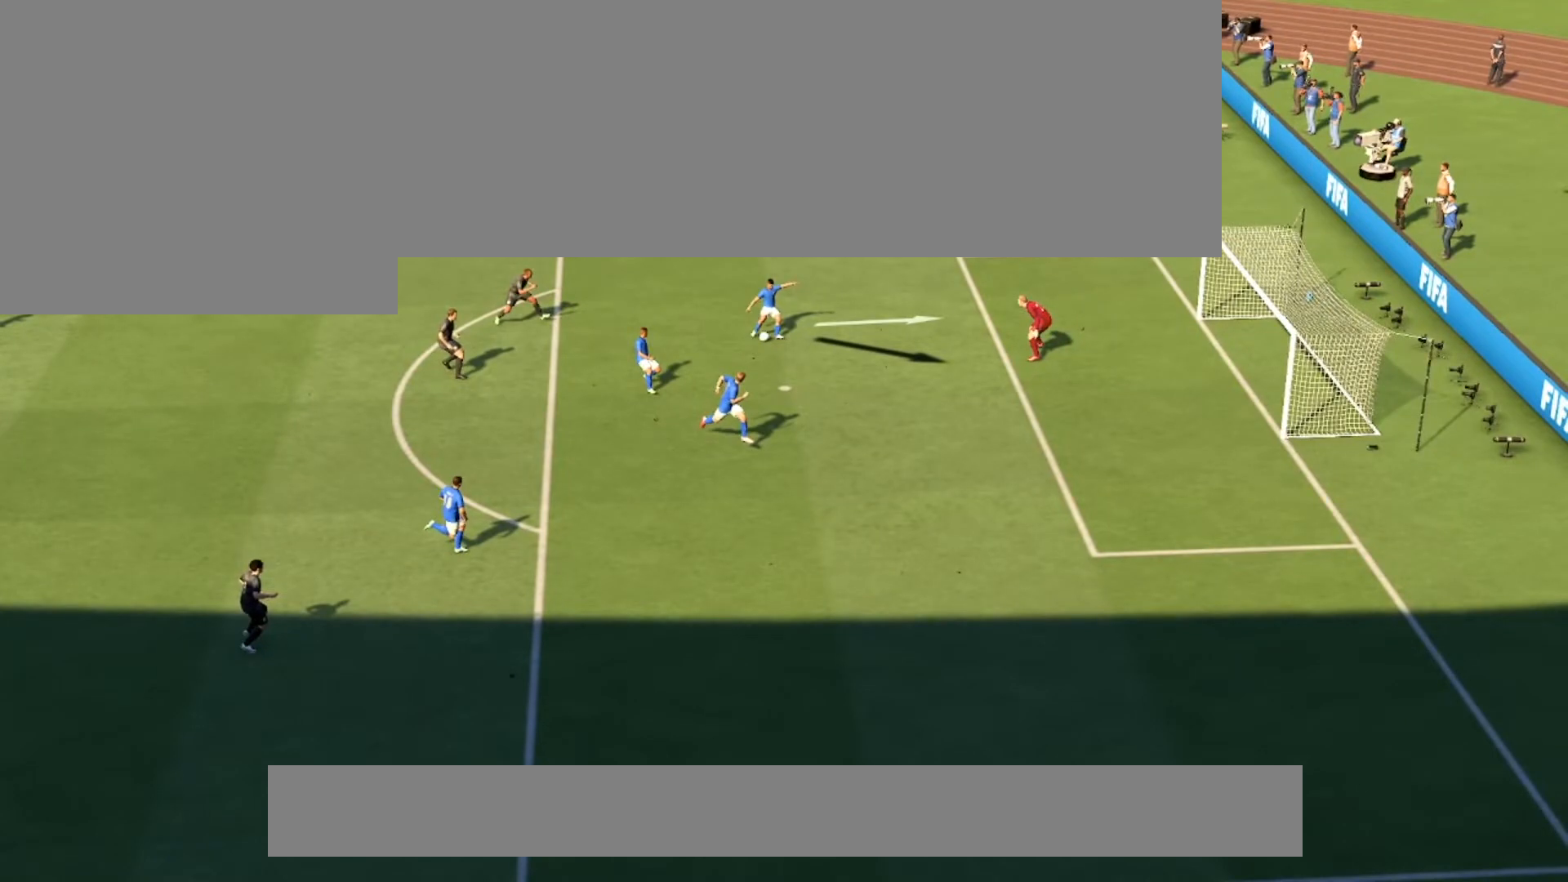
Gameplay with a controller (Xbox layout); each line is a JSON object with the inputs held at the frame after it. "events" lists button and stick changes between this image and that frame as [ms after this image, input, new state], when the widget could be followed in between. Not read: right_stick.
{"buttons": [], "left_stick": "center", "events": [[33, "R2", "down"], [100, "R2", "up"]]}
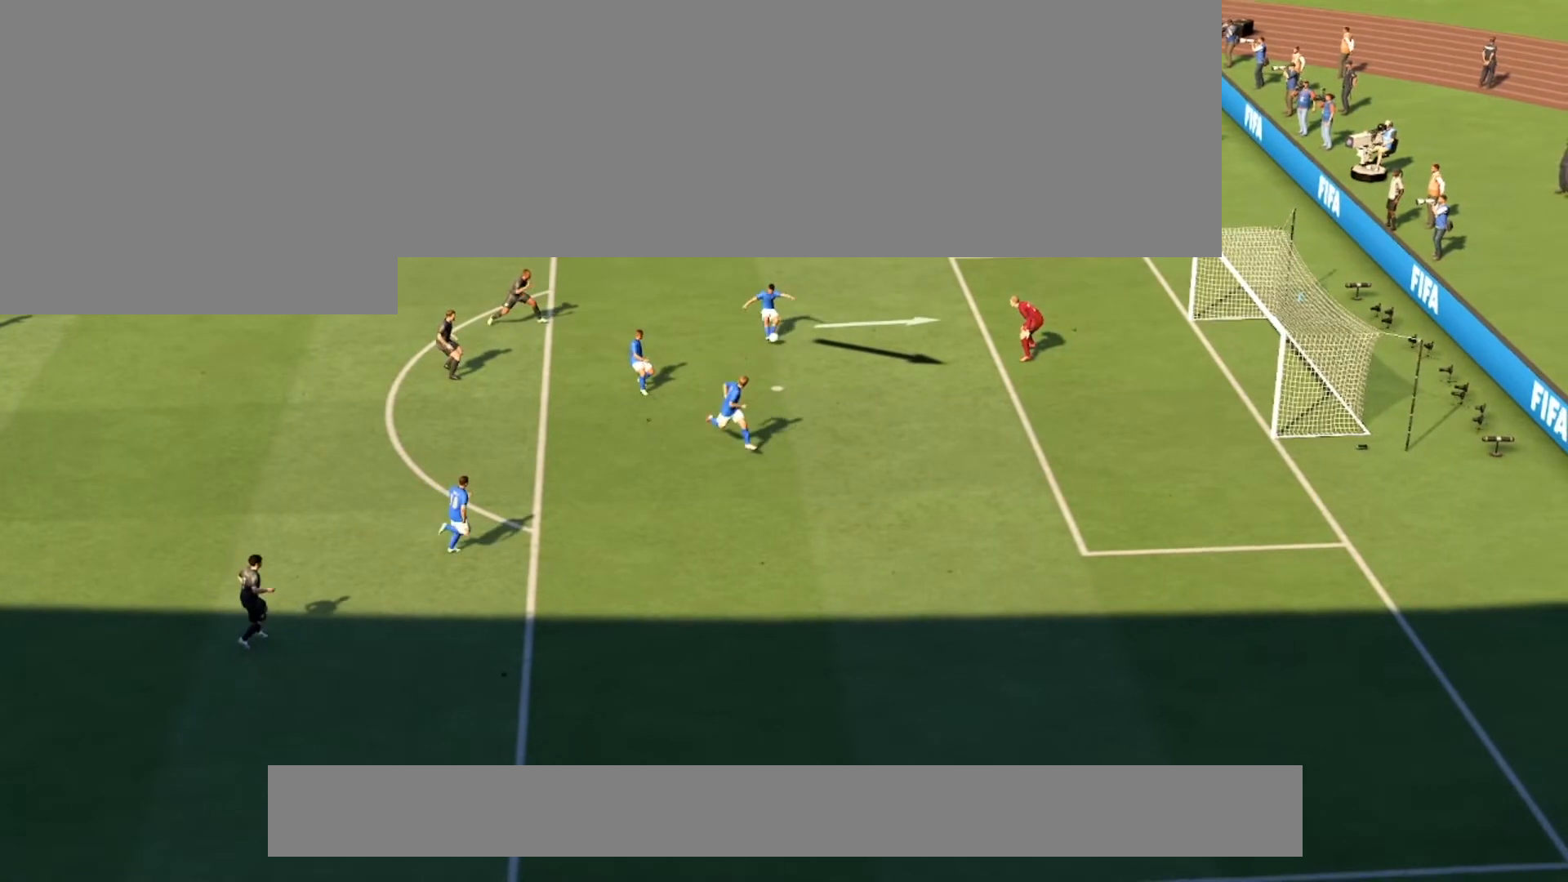
{"buttons": [], "left_stick": "center", "events": [[134, "R2", "down"], [201, "R2", "up"]]}
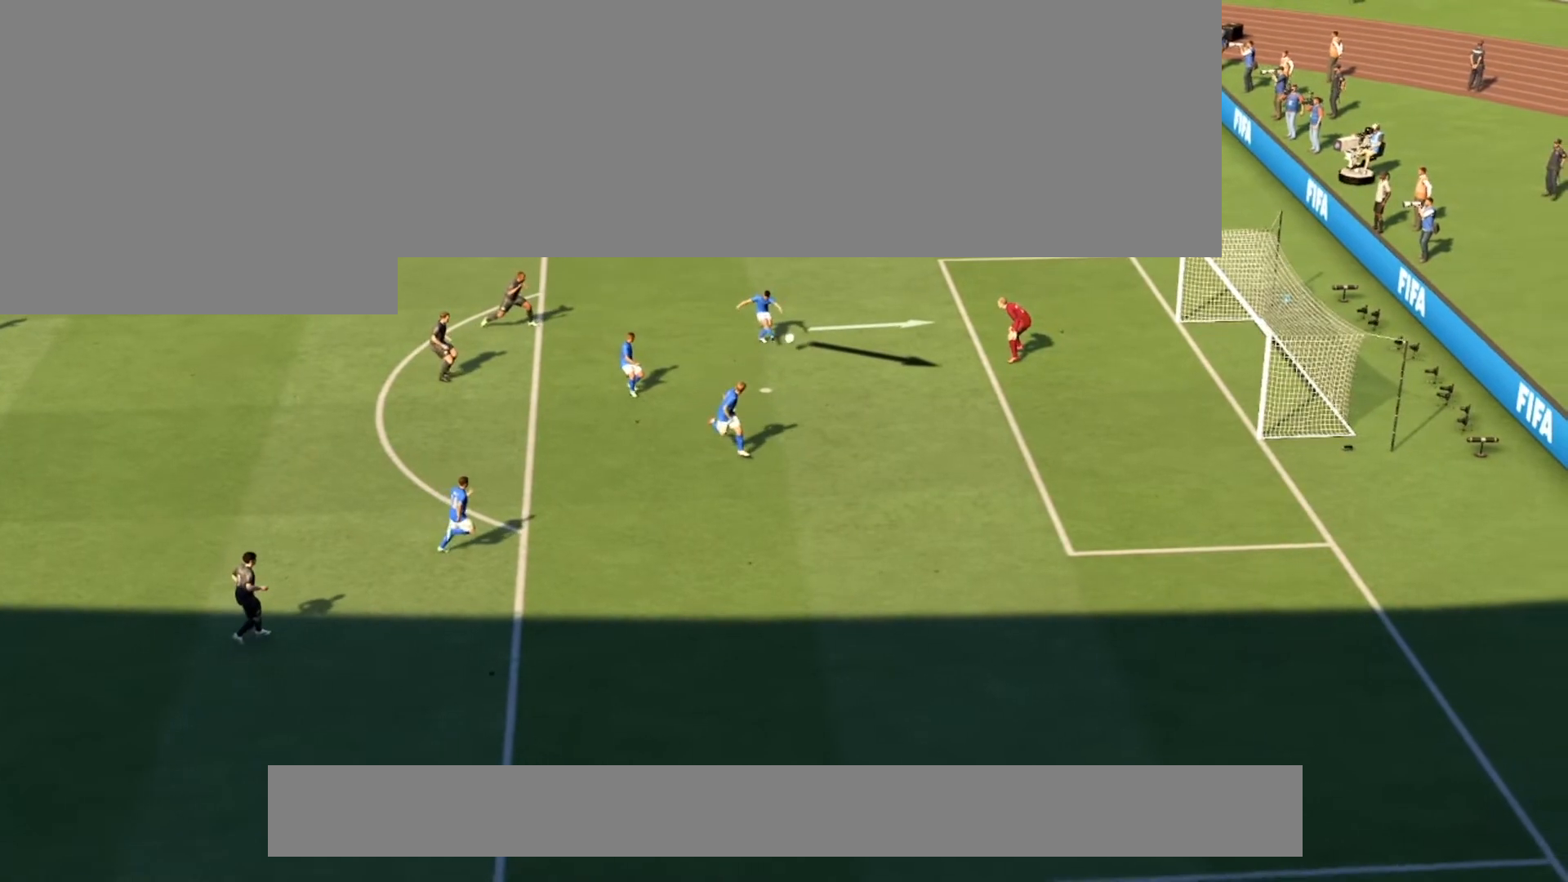
{"buttons": [], "left_stick": "center", "events": [[33, "R2", "down"], [267, "R2", "up"]]}
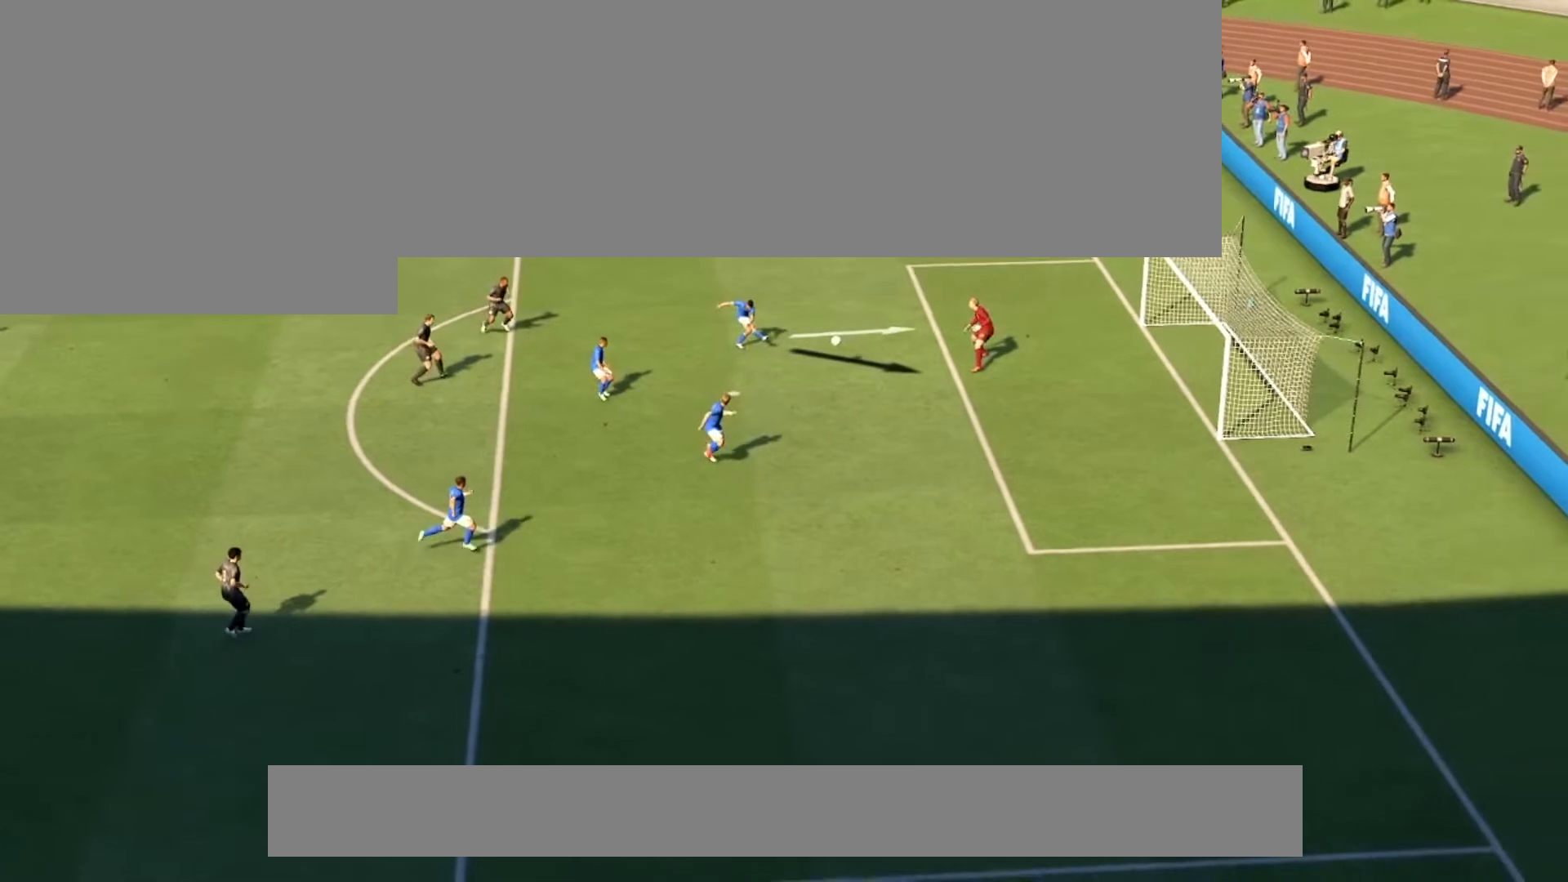
{"buttons": [], "left_stick": "center", "events": []}
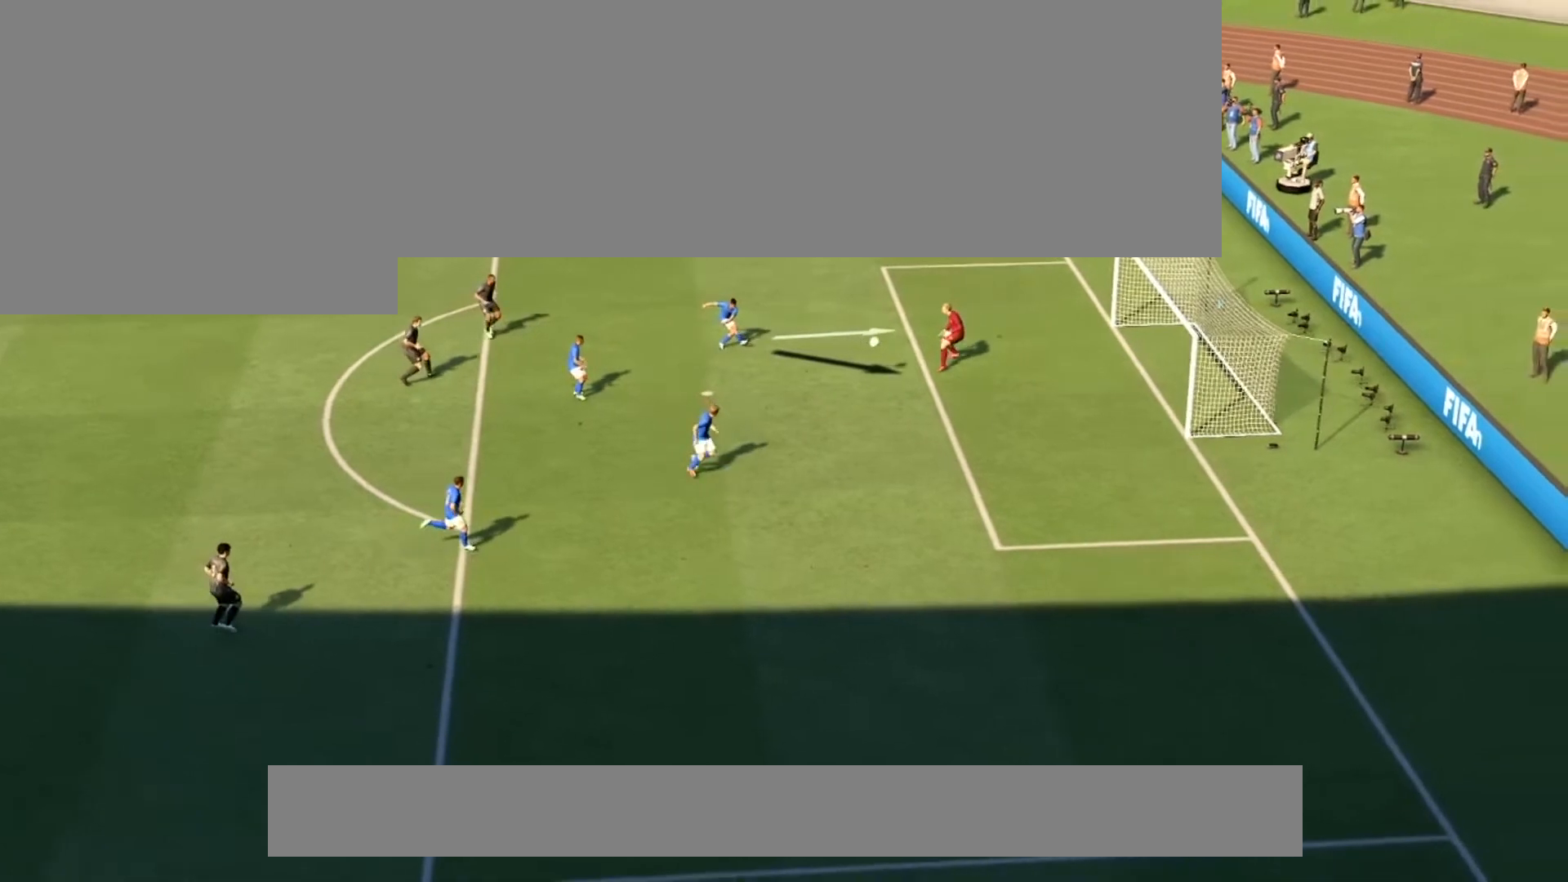
{"buttons": ["R2"], "left_stick": "center", "events": [[300, "R2", "down"]]}
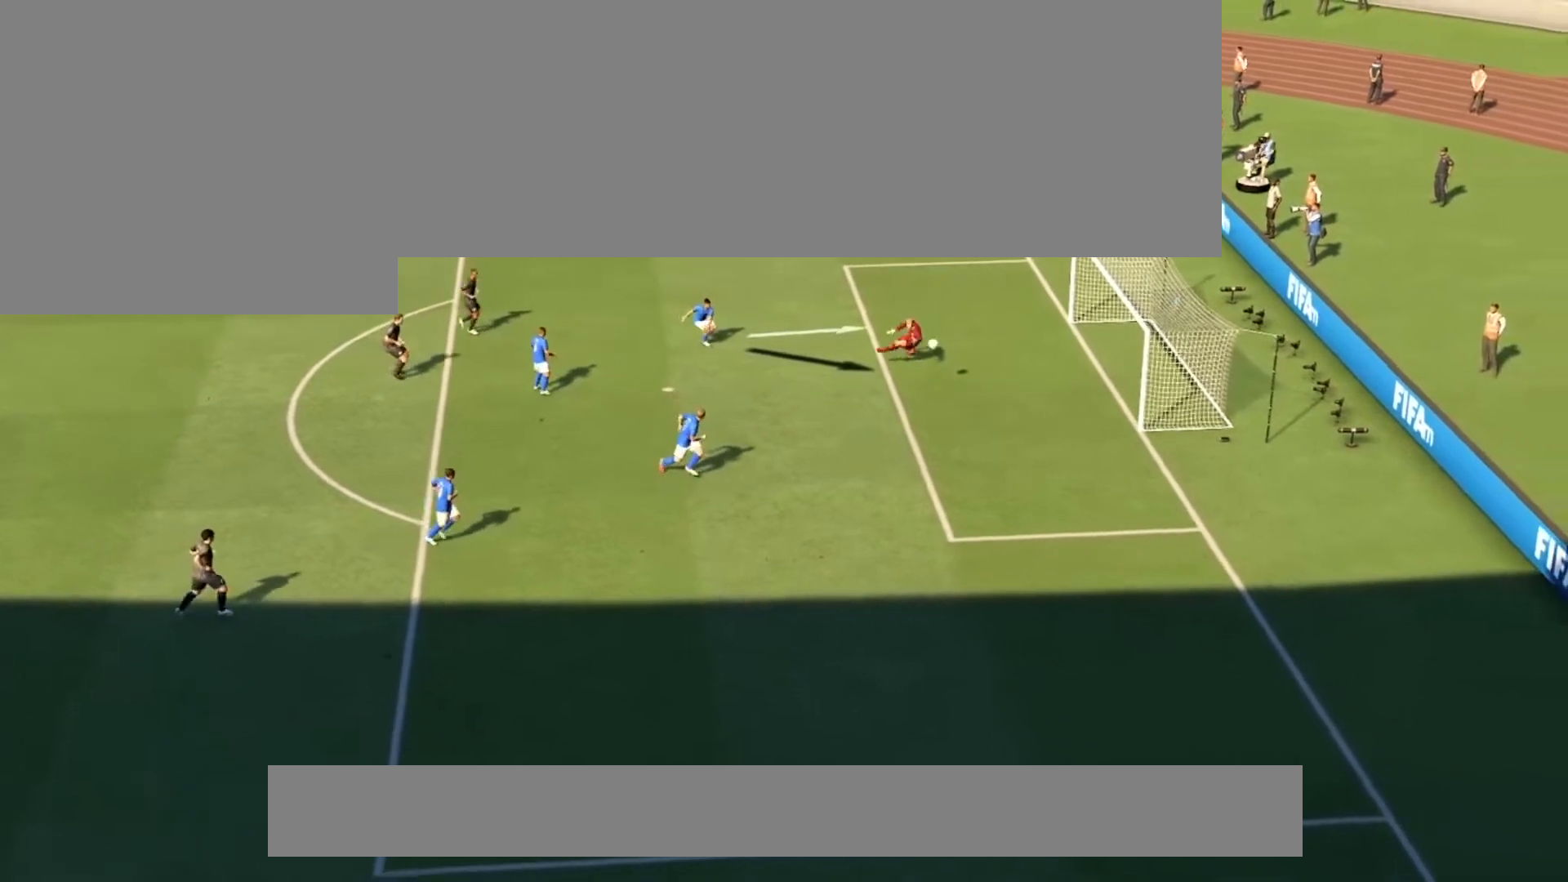
{"buttons": [], "left_stick": "center", "events": [[334, "R2", "up"]]}
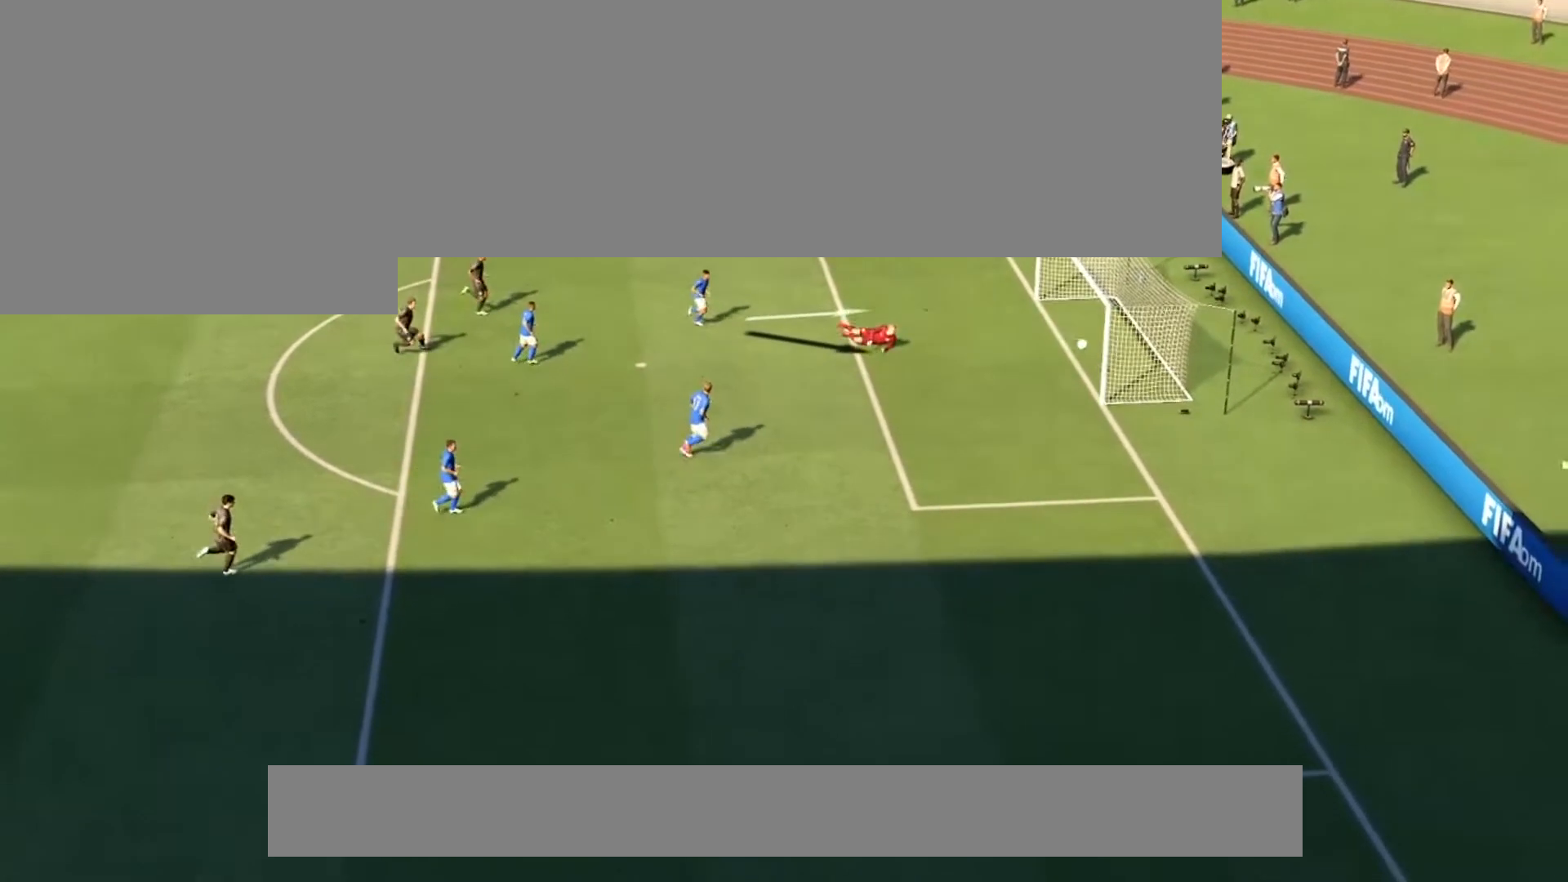
{"buttons": [], "left_stick": "center", "events": []}
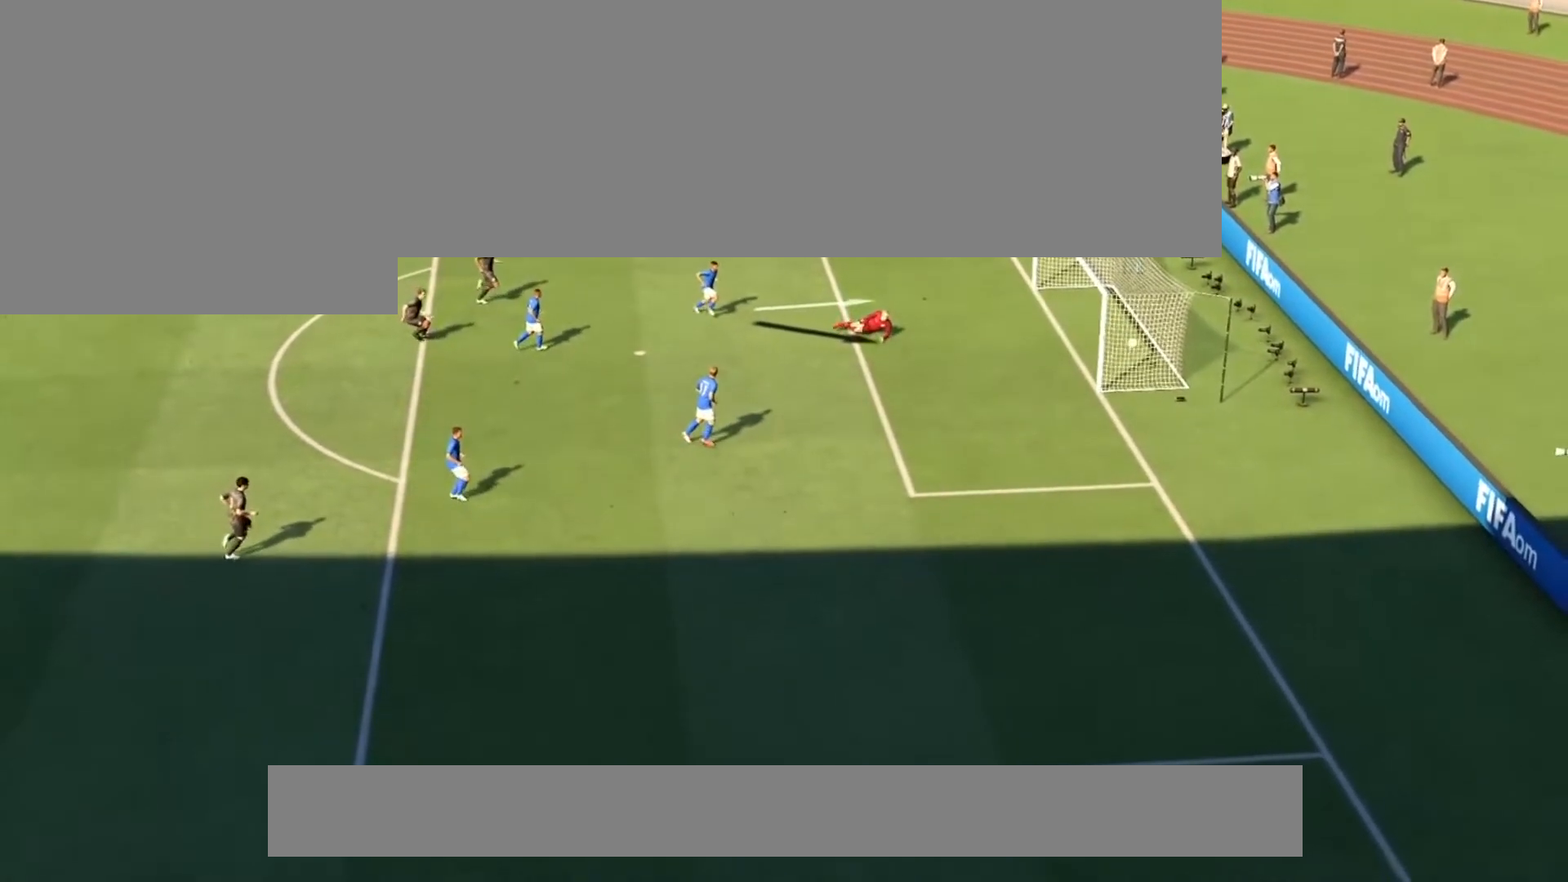
{"buttons": [], "left_stick": "center", "events": []}
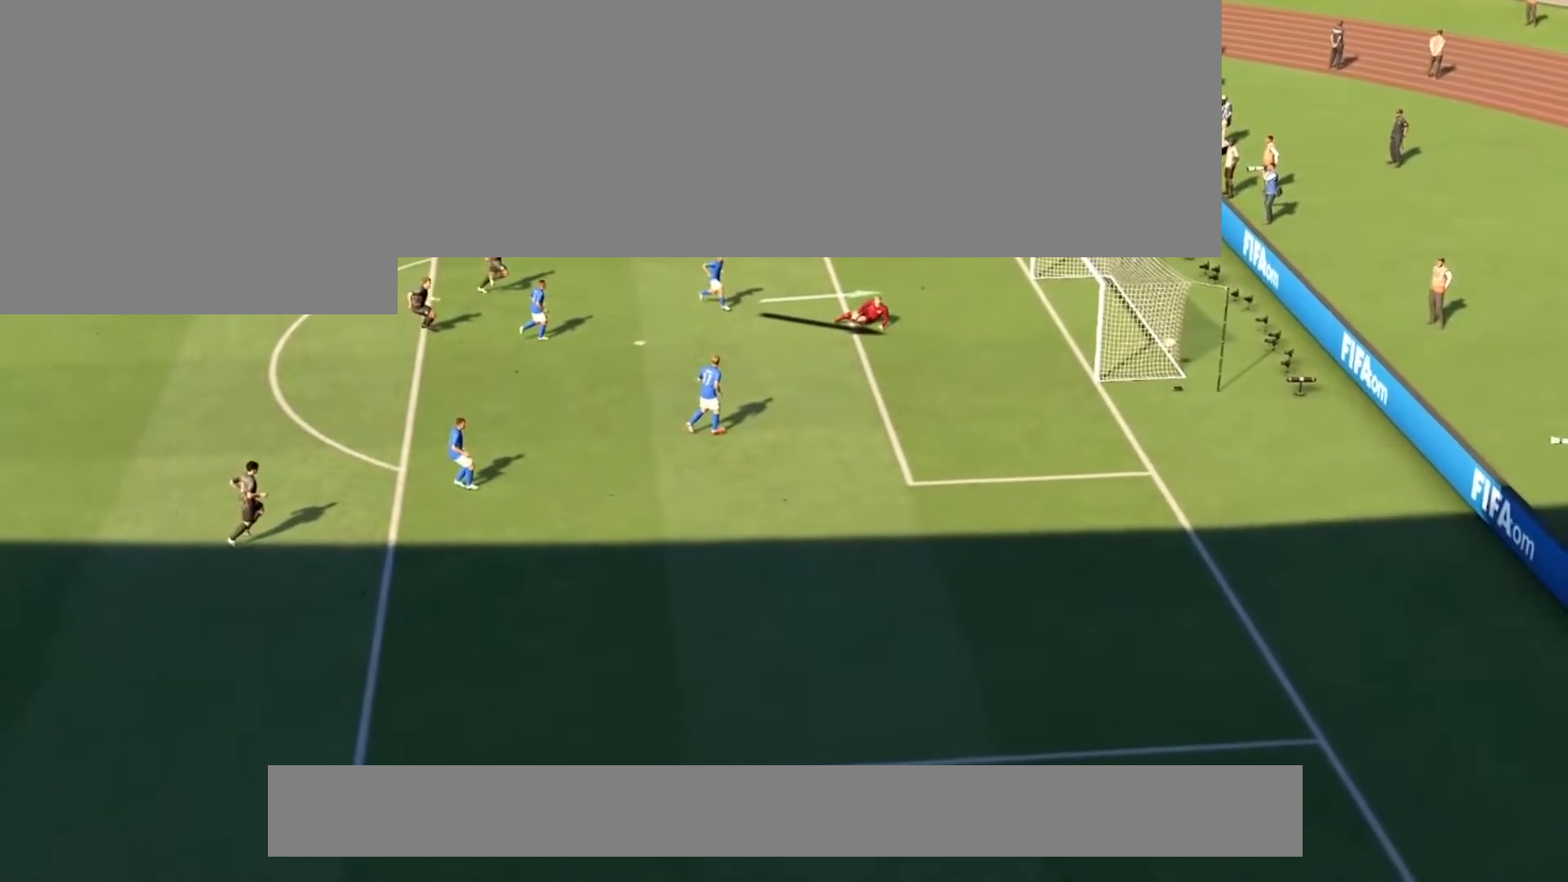
{"buttons": [], "left_stick": "center", "events": []}
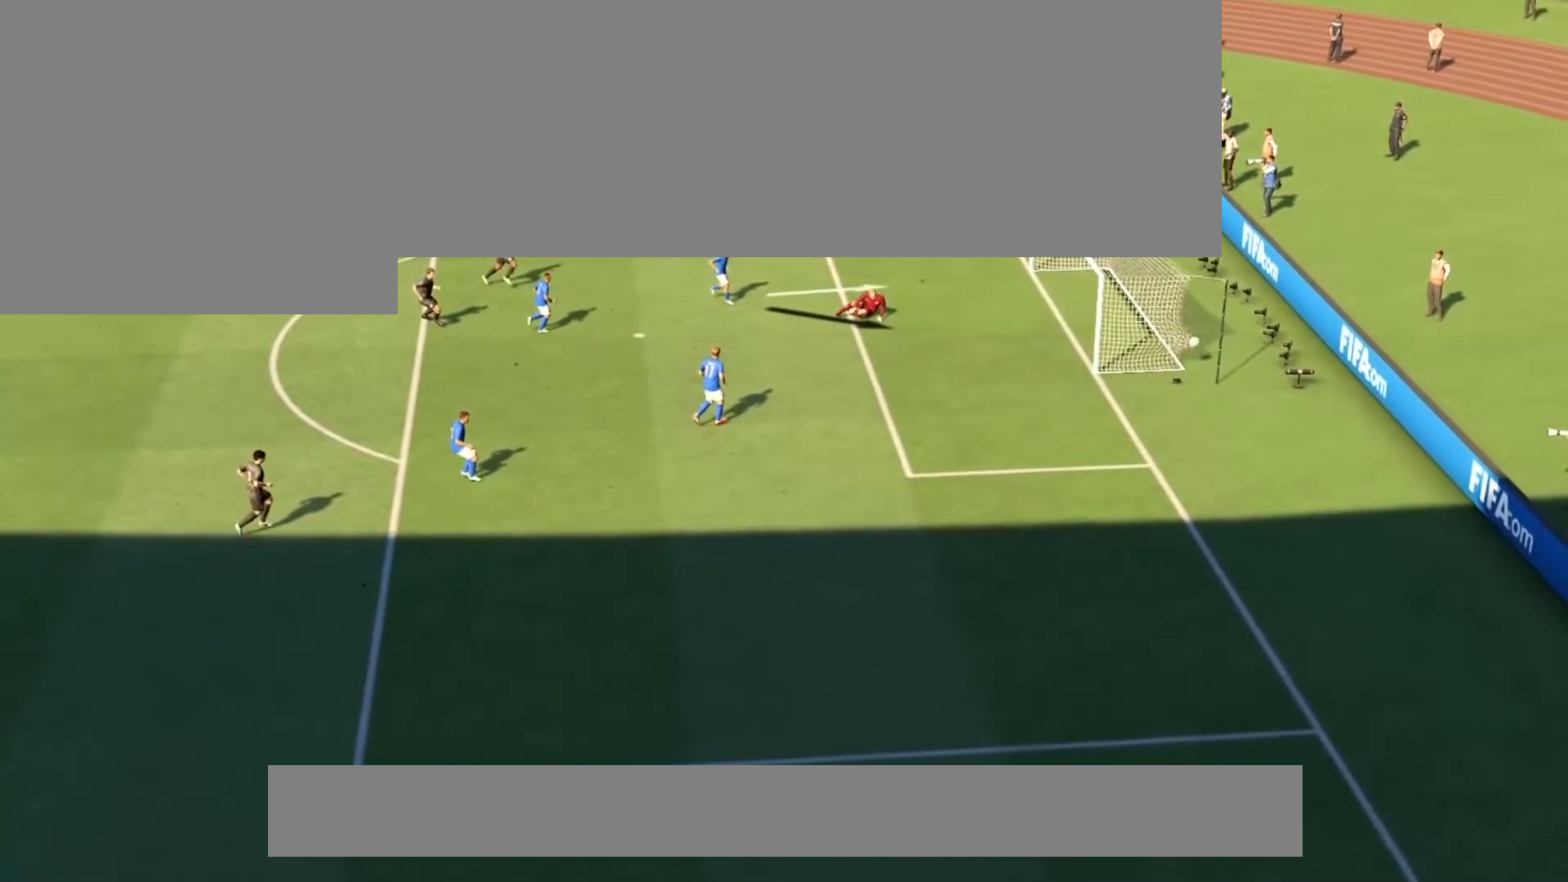
{"buttons": [], "left_stick": "center", "events": []}
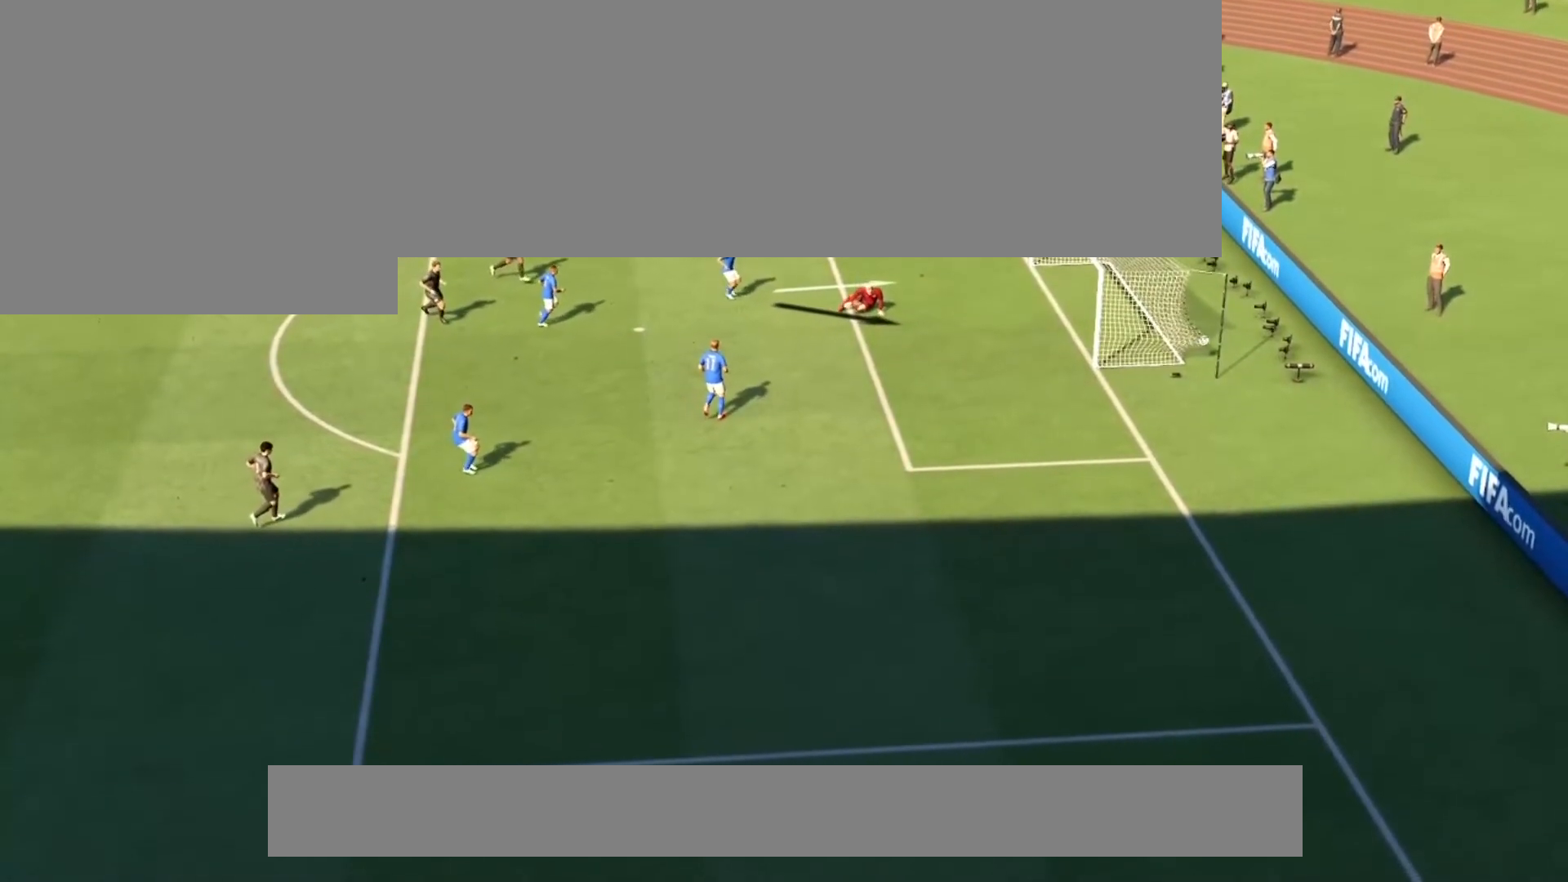
{"buttons": ["R2"], "left_stick": "center", "events": [[300, "R2", "down"]]}
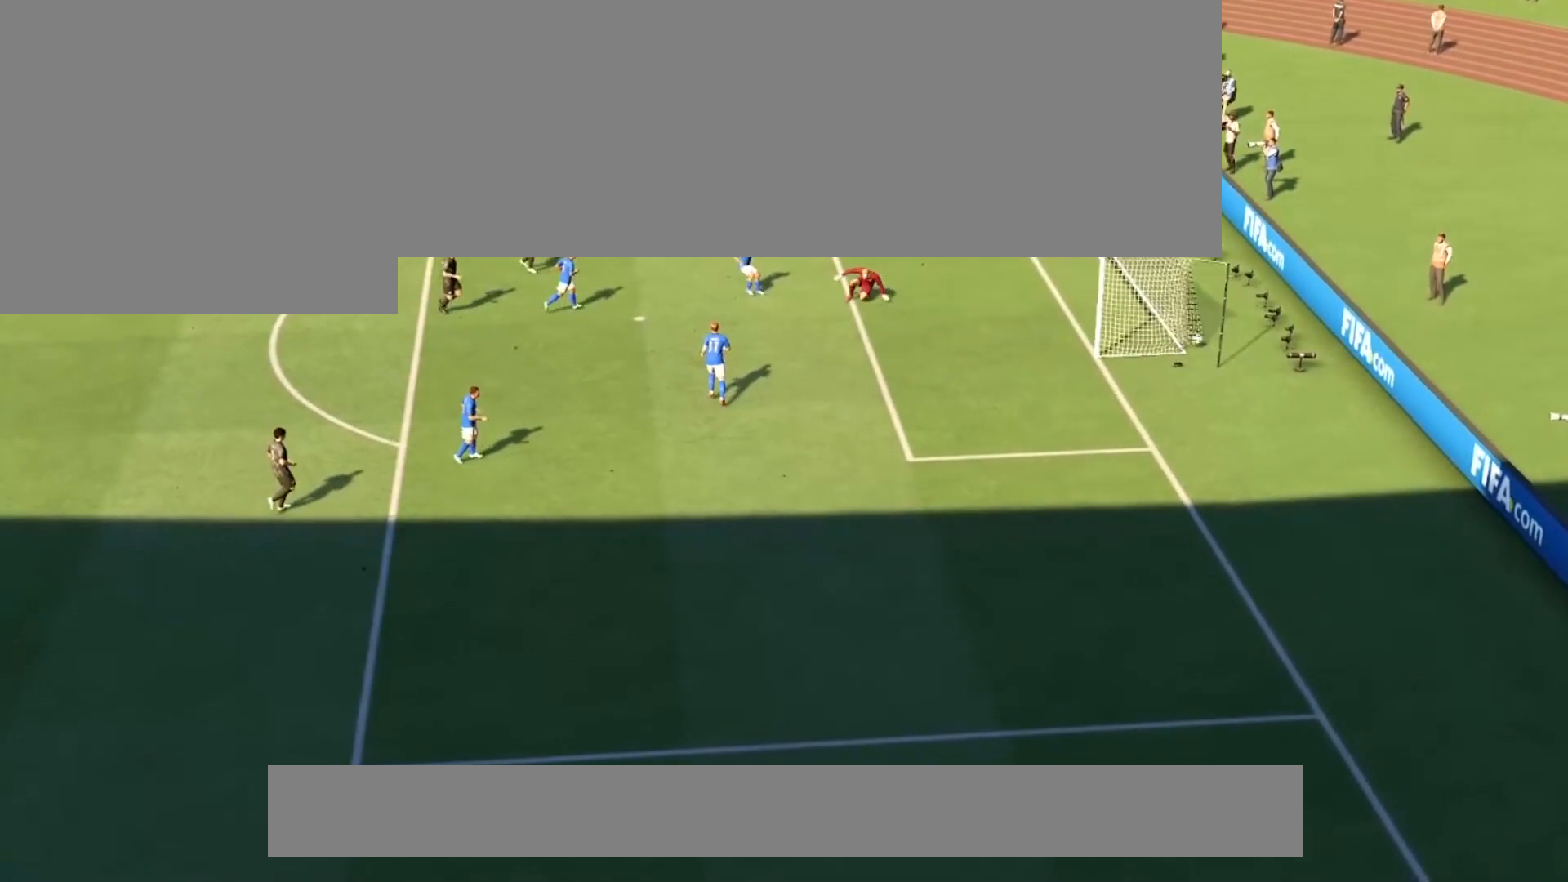
{"buttons": [], "left_stick": "center"}
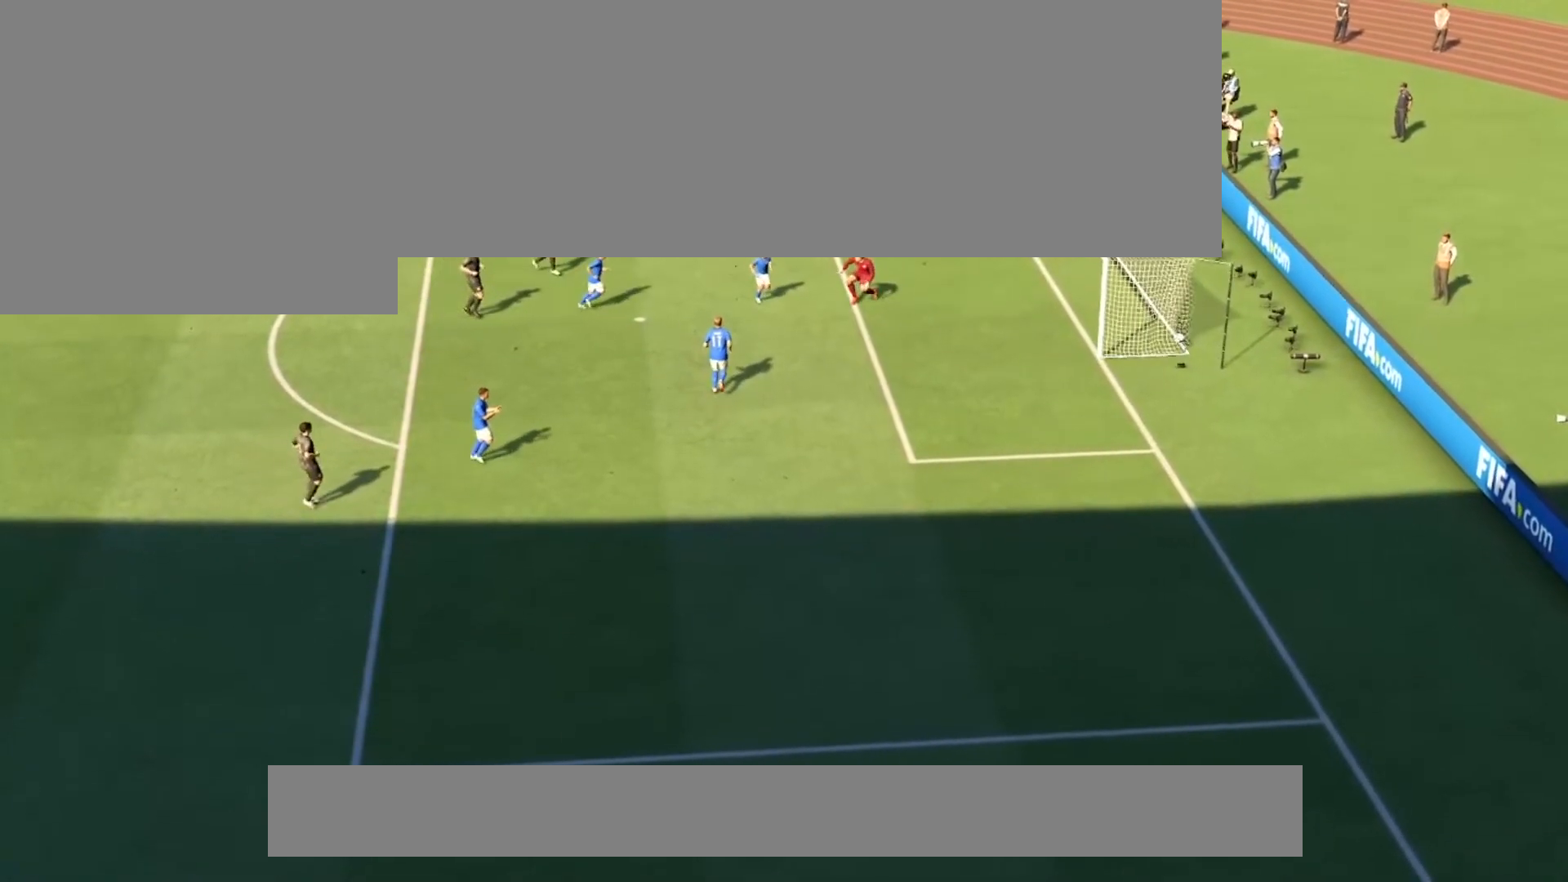
{"buttons": [], "left_stick": "center", "events": []}
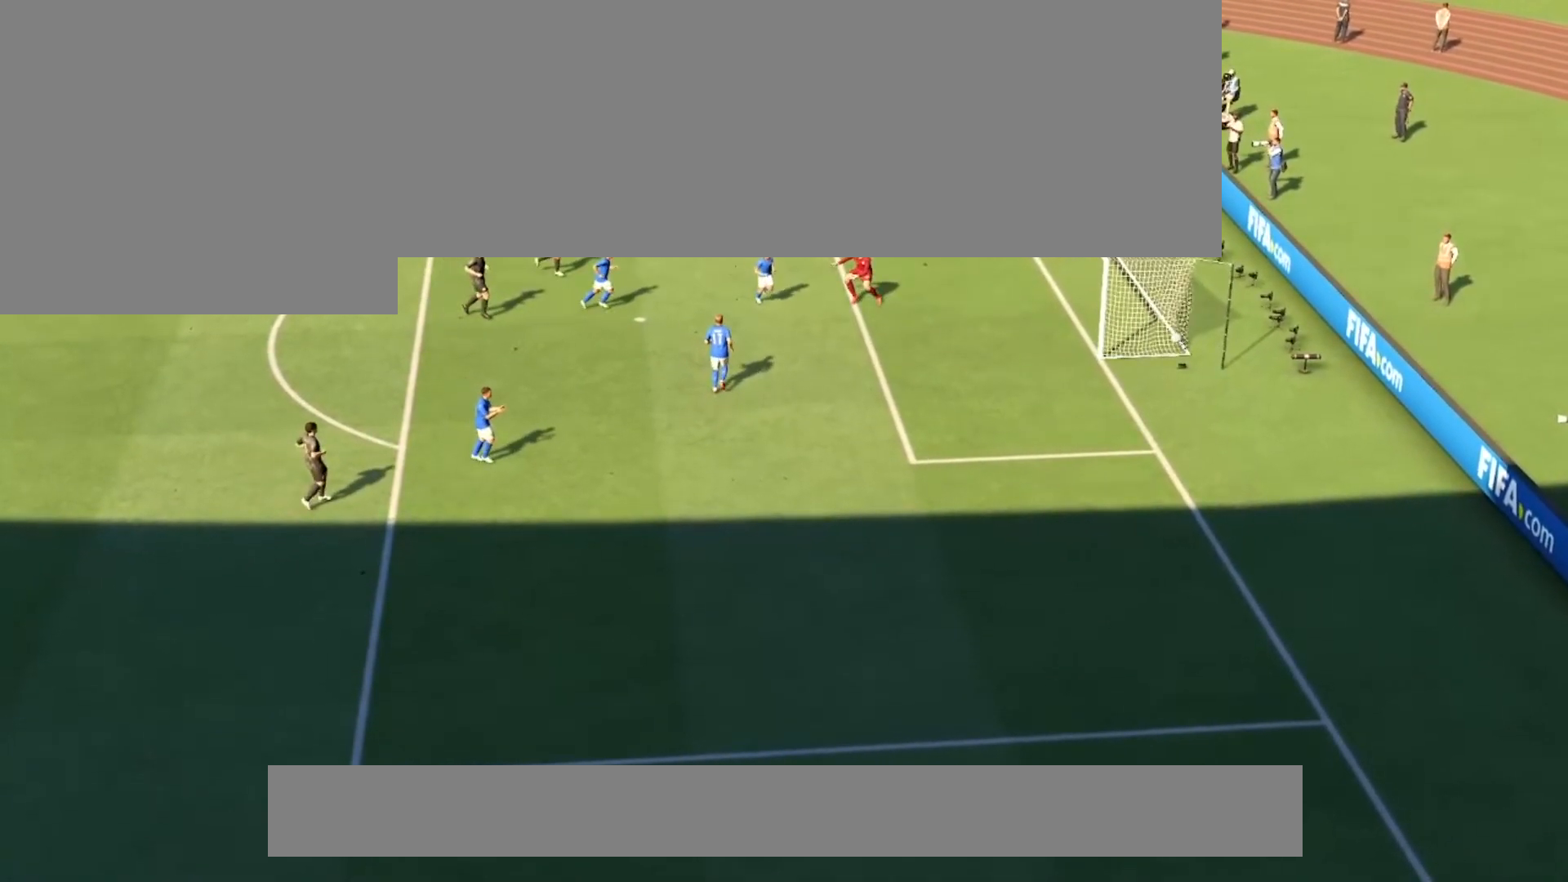
{"buttons": [], "left_stick": "center", "events": []}
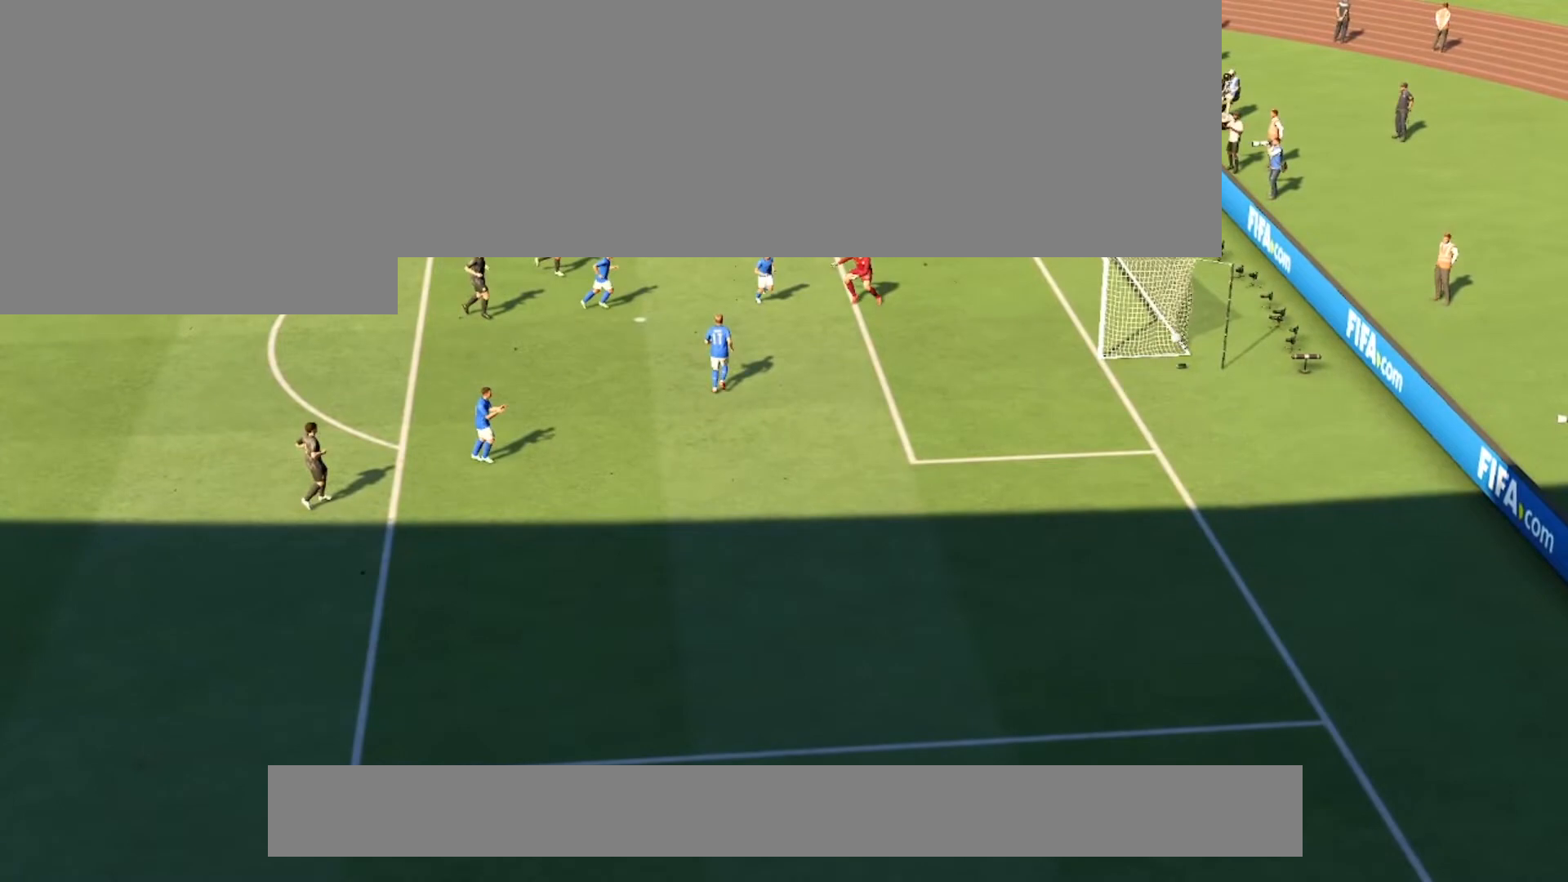
{"buttons": [], "left_stick": "up-right", "events": [[333, "left_stick", "up-right"]]}
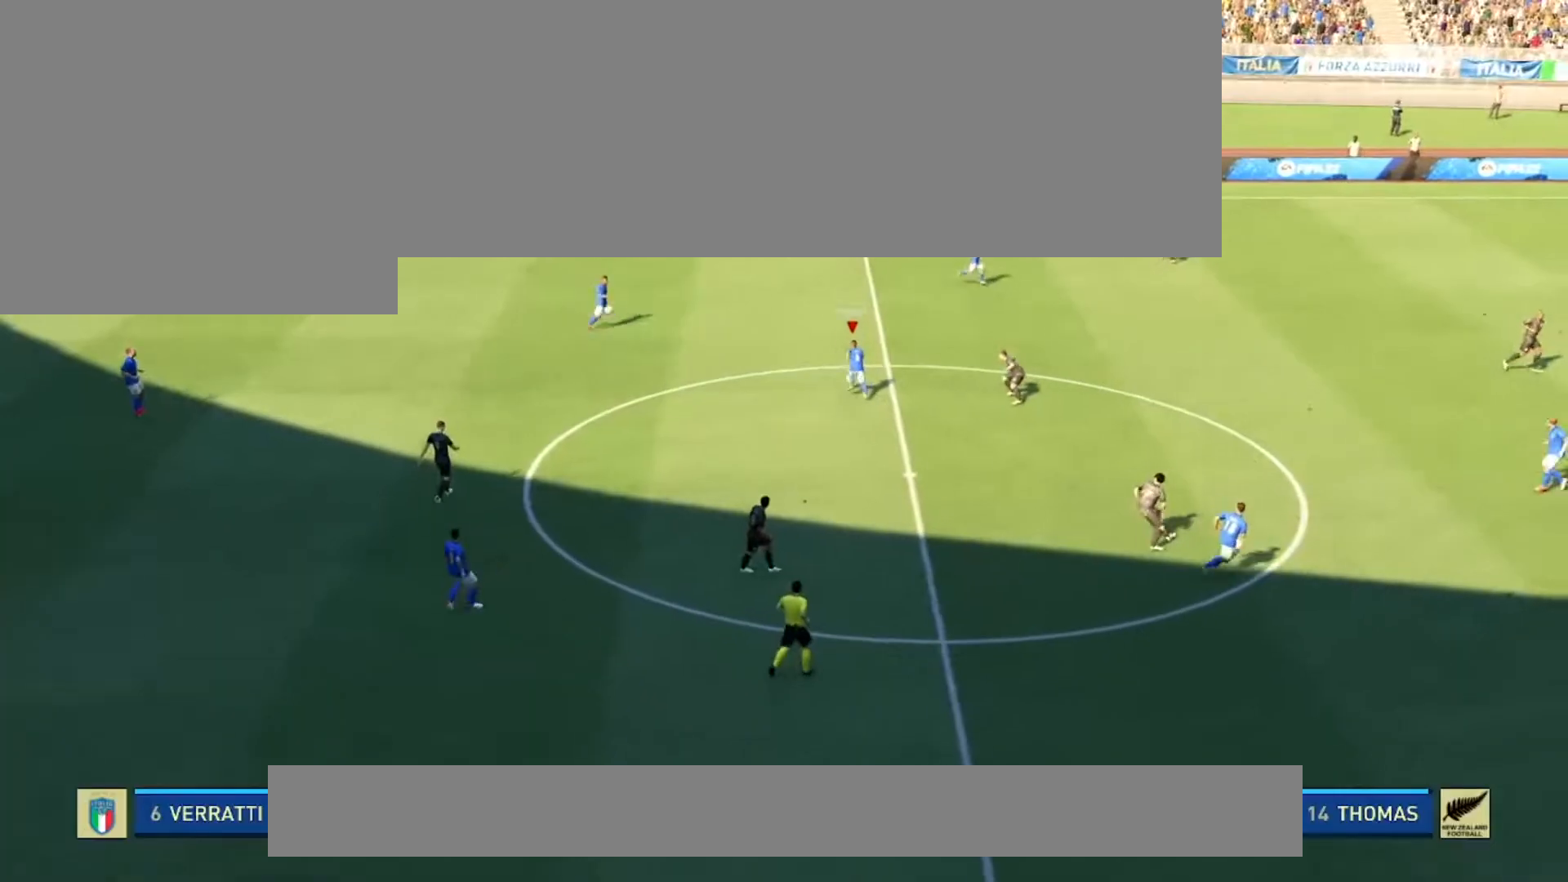
{"buttons": [], "left_stick": "up-right", "events": [[234, "A", "down"], [367, "A", "up"]]}
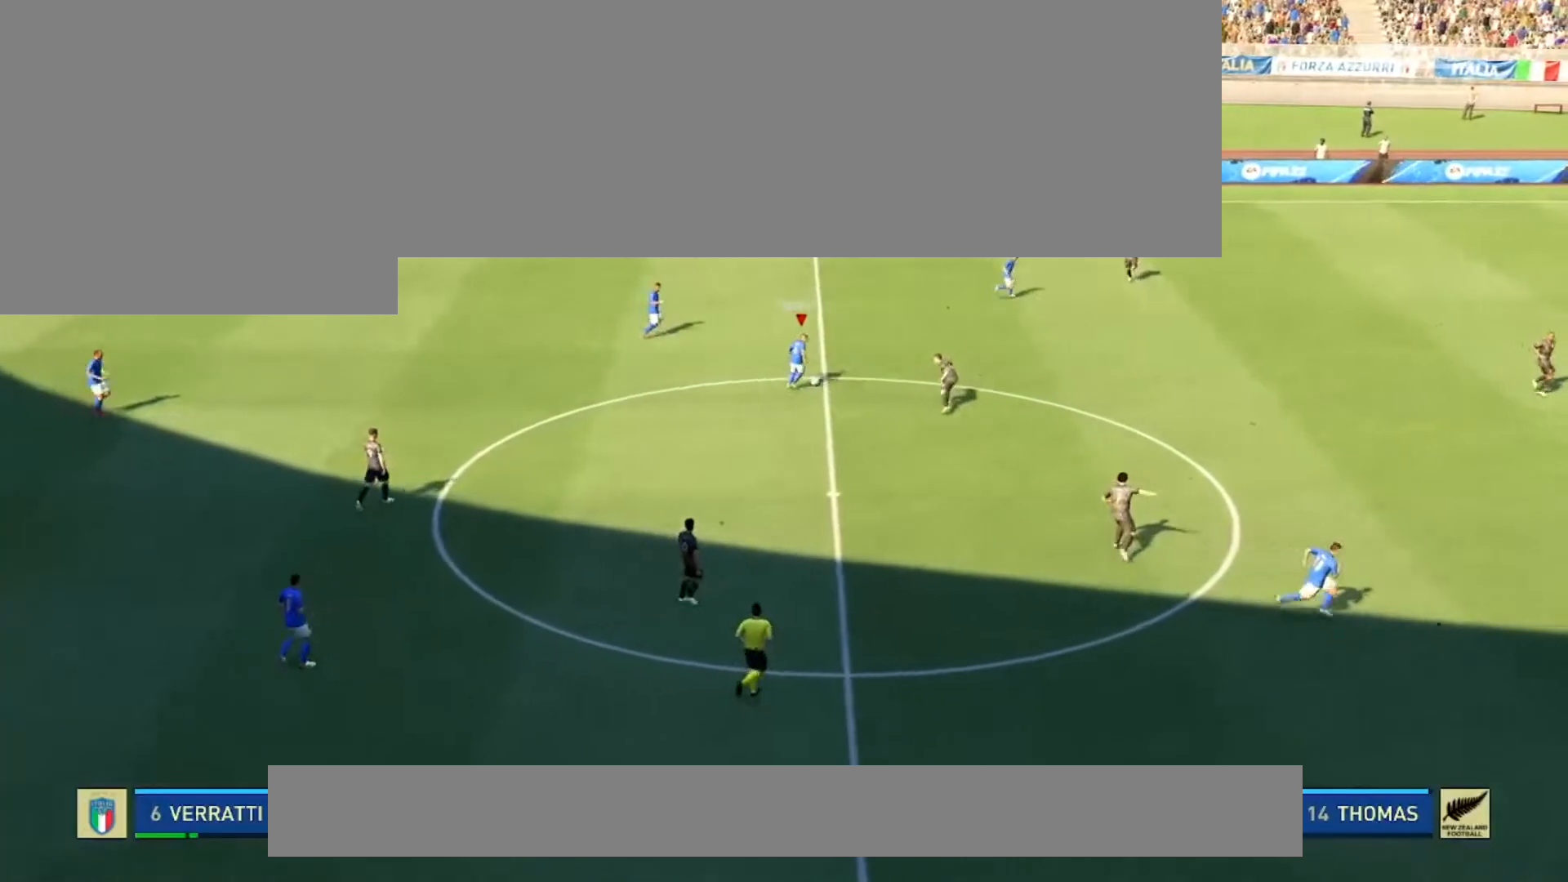
{"buttons": [], "left_stick": "down-right", "events": [[333, "left_stick", "right"], [500, "left_stick", "down-right"]]}
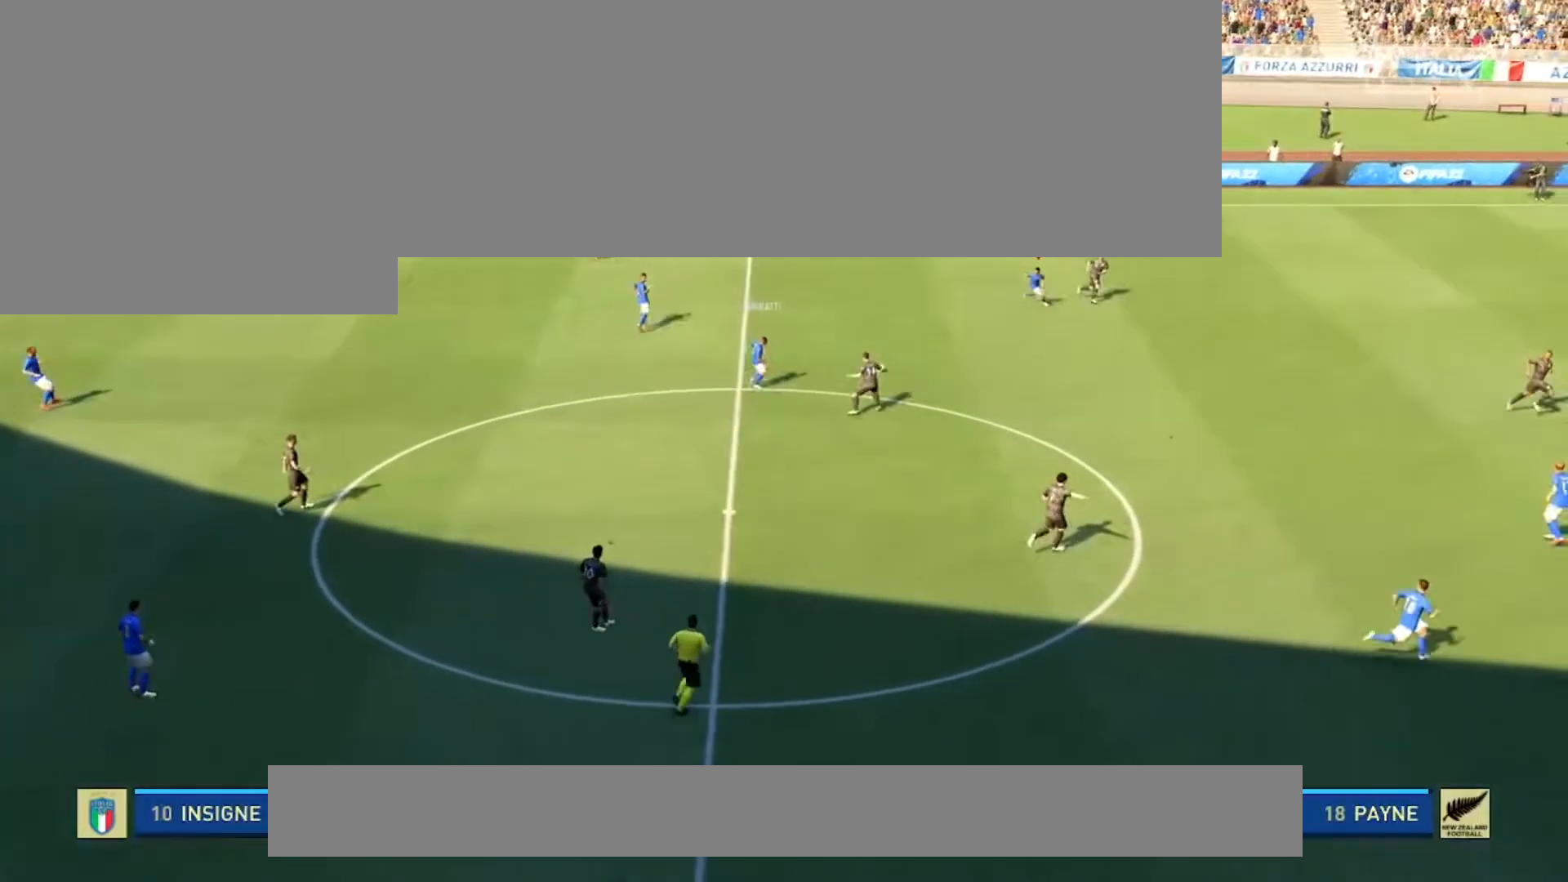
{"buttons": ["R2"], "left_stick": "down-right", "events": [[67, "R2", "down"]]}
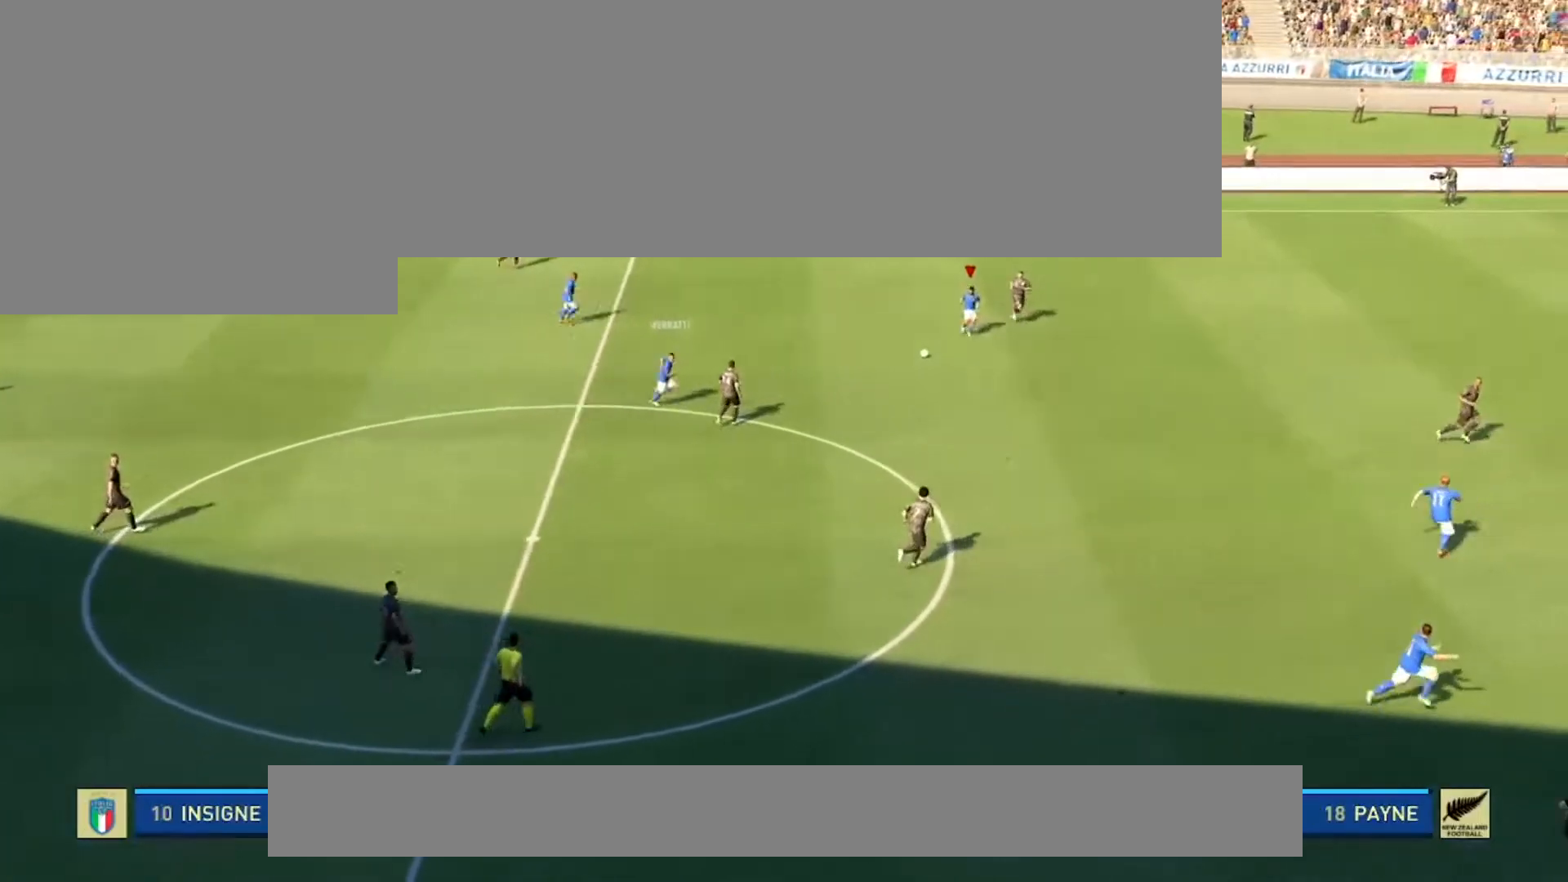
{"buttons": ["R2"], "left_stick": "down-right", "events": []}
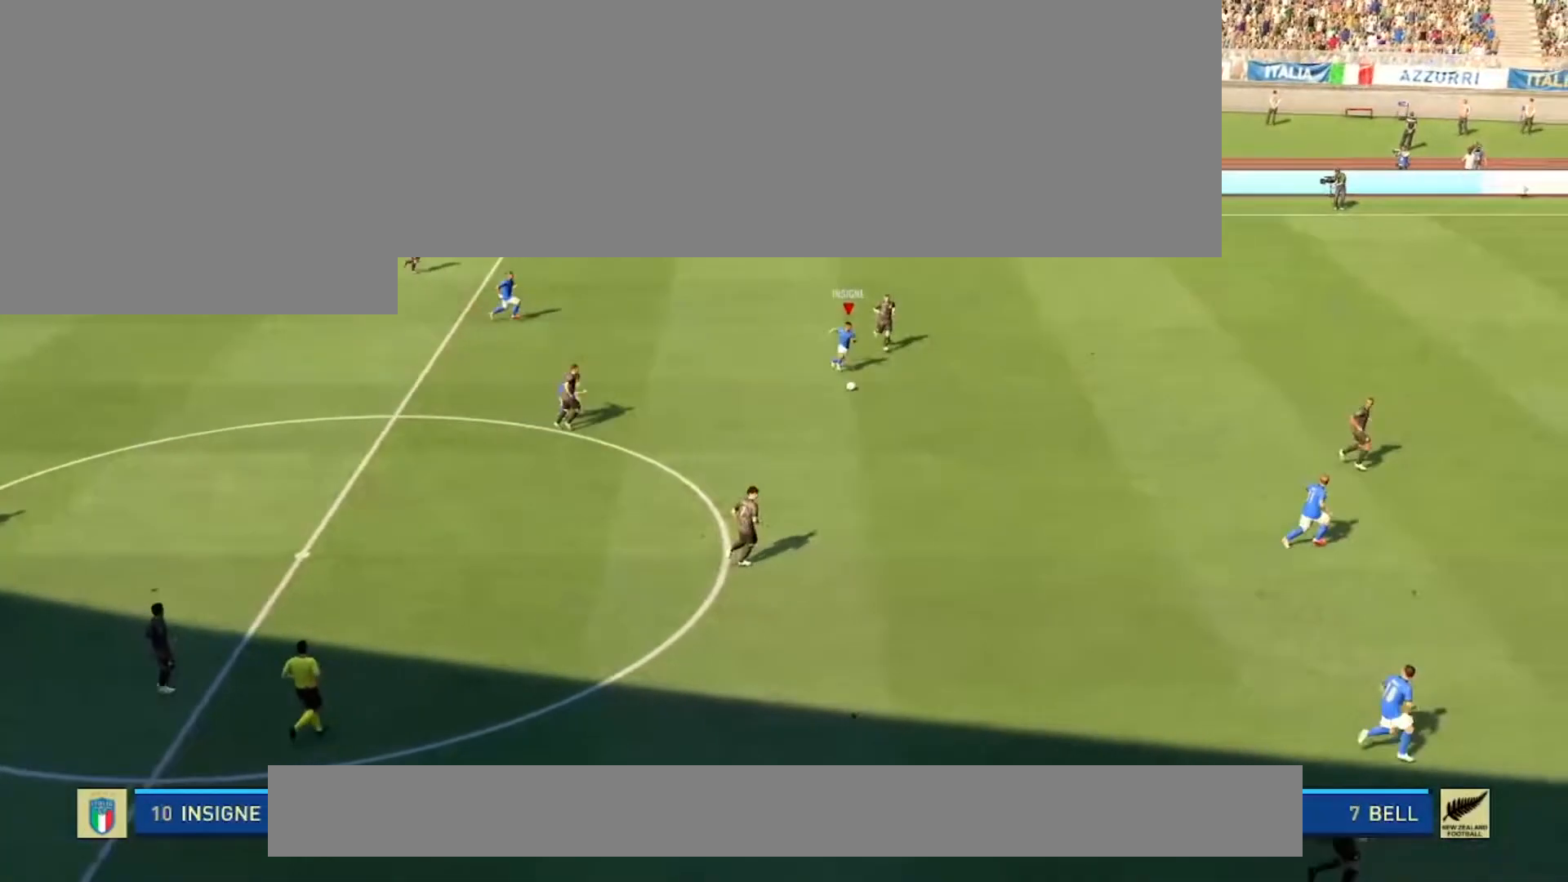
{"buttons": ["R2"], "left_stick": "down-right", "events": []}
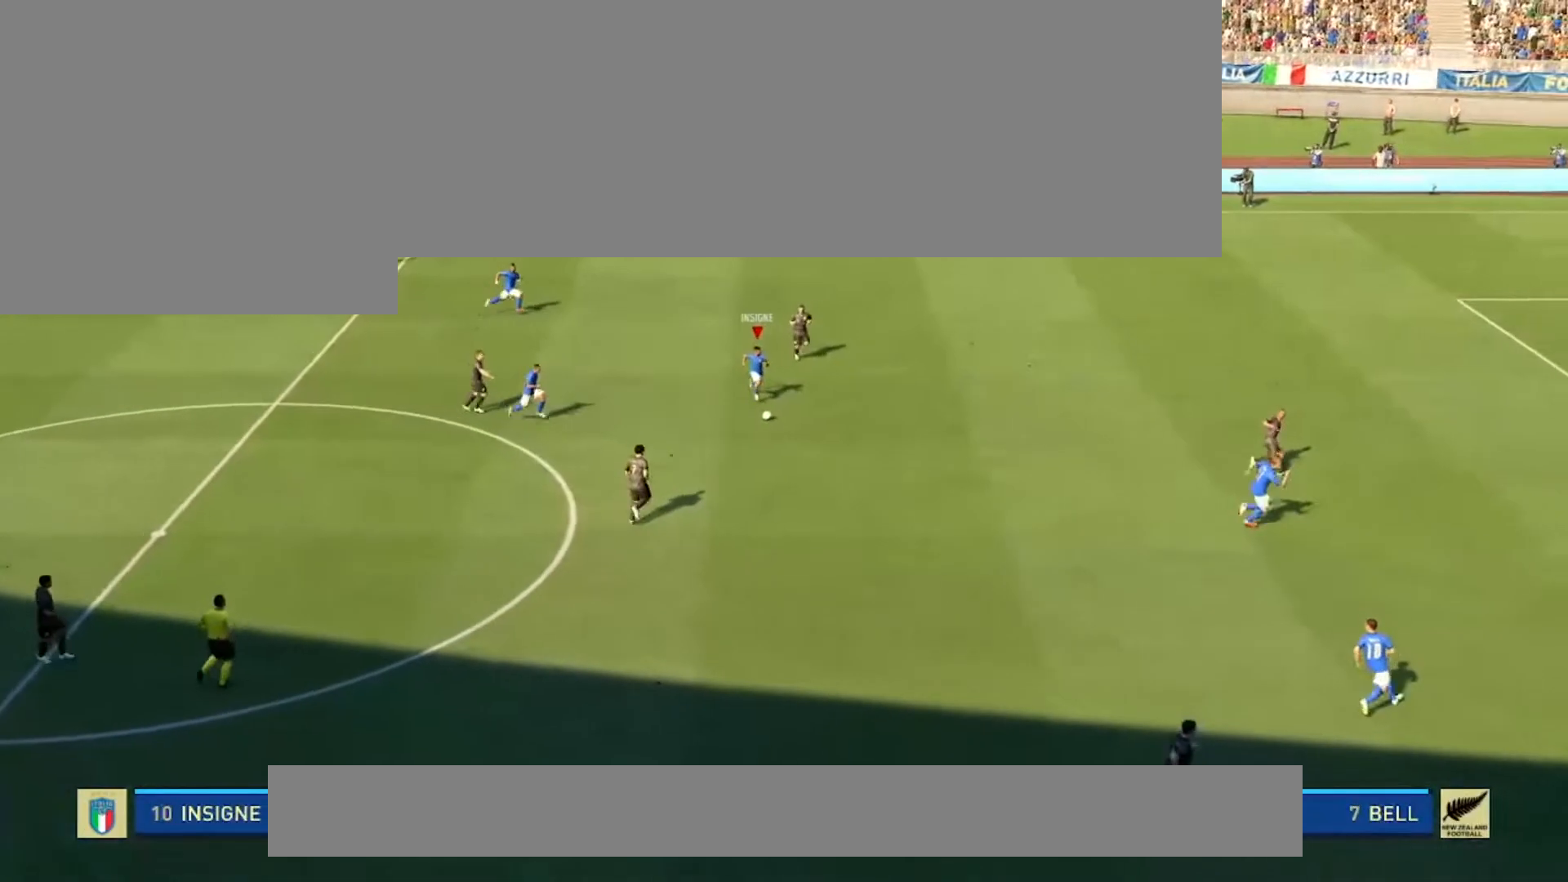
{"buttons": ["R2"], "left_stick": "down-right", "events": []}
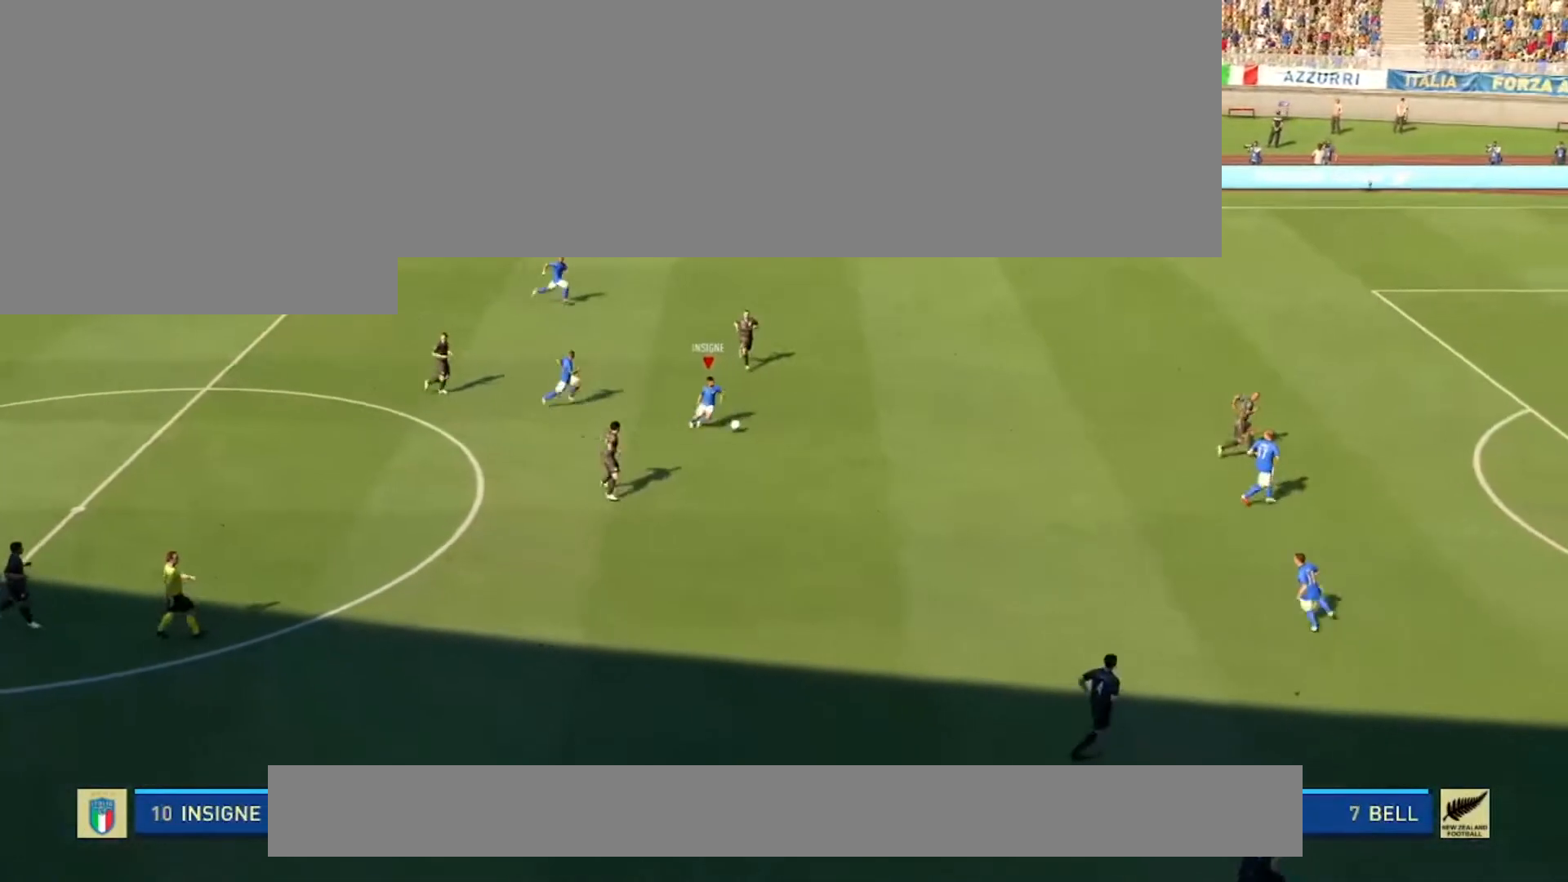
{"buttons": ["R2"], "left_stick": "down-right", "events": []}
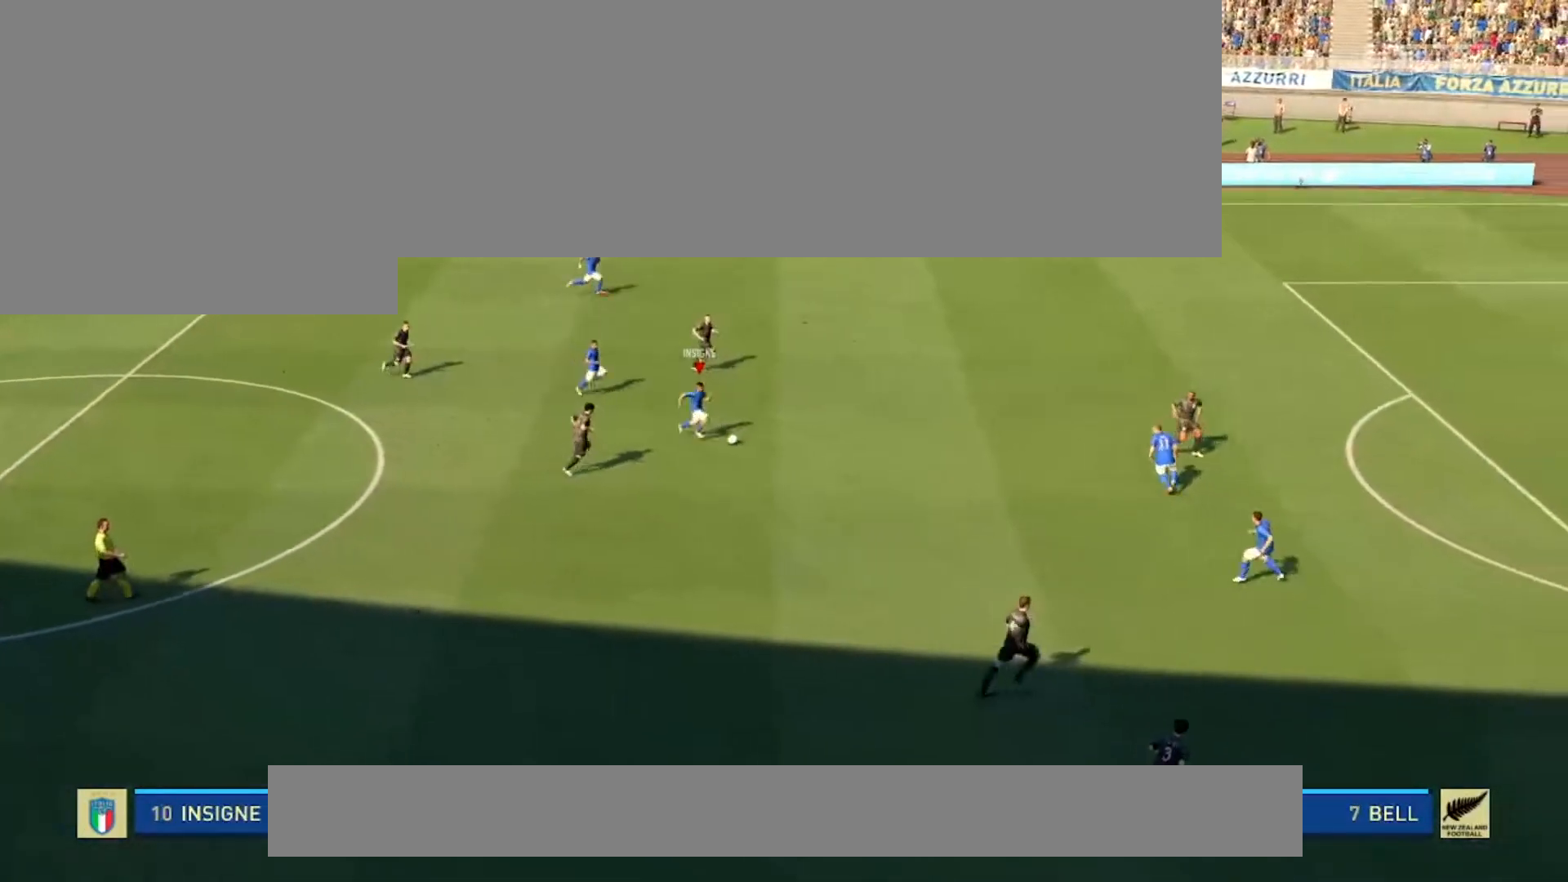
{"buttons": ["R2"], "left_stick": "down-right", "events": []}
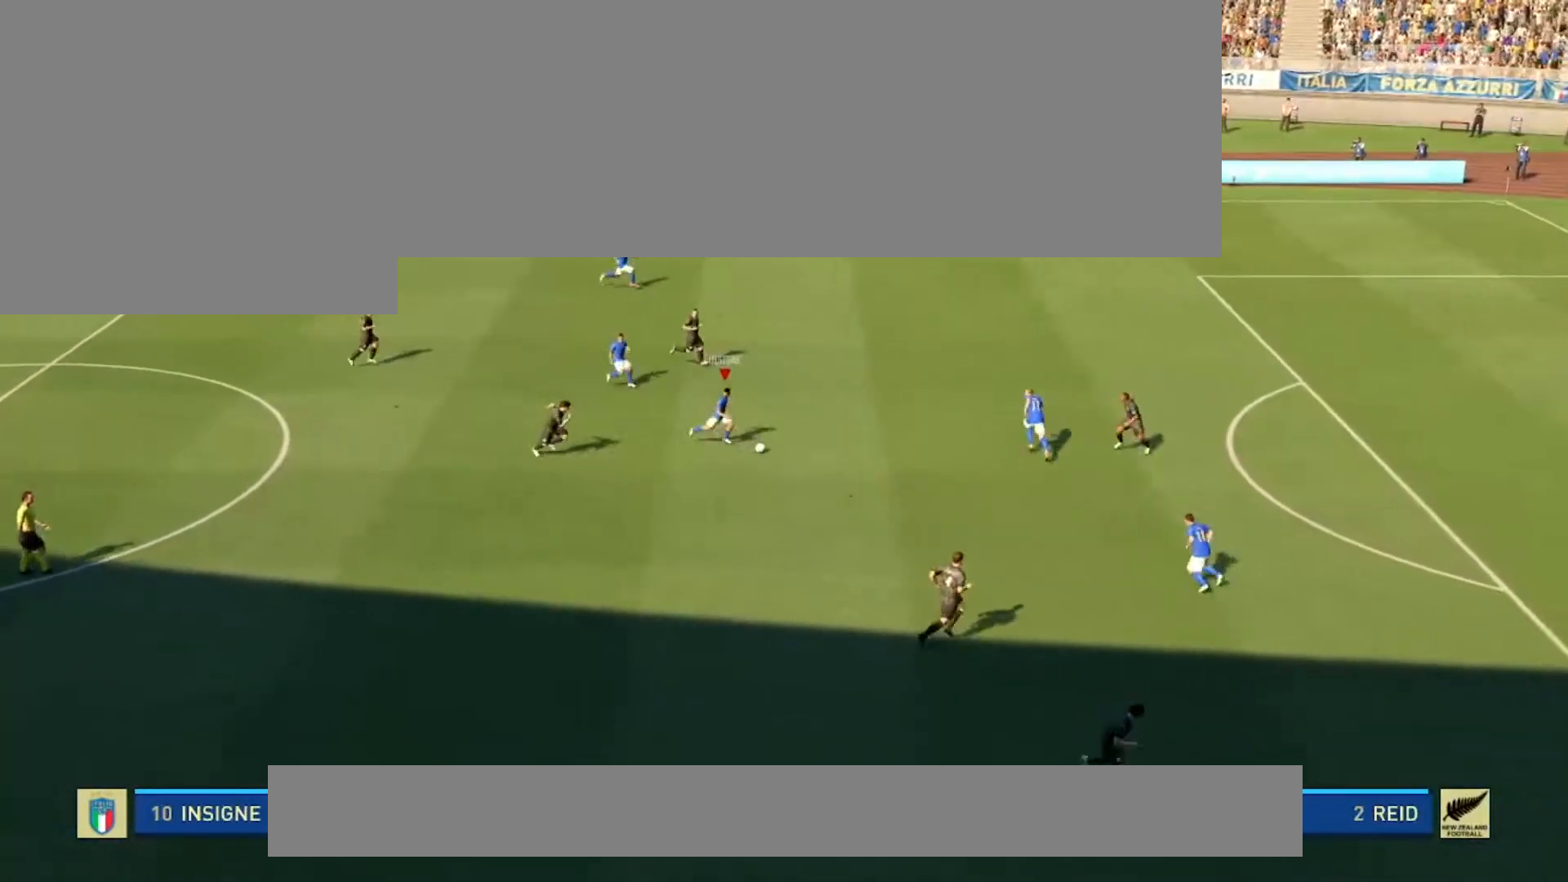
{"buttons": [], "left_stick": "down-right", "events": [[234, "R2", "up"]]}
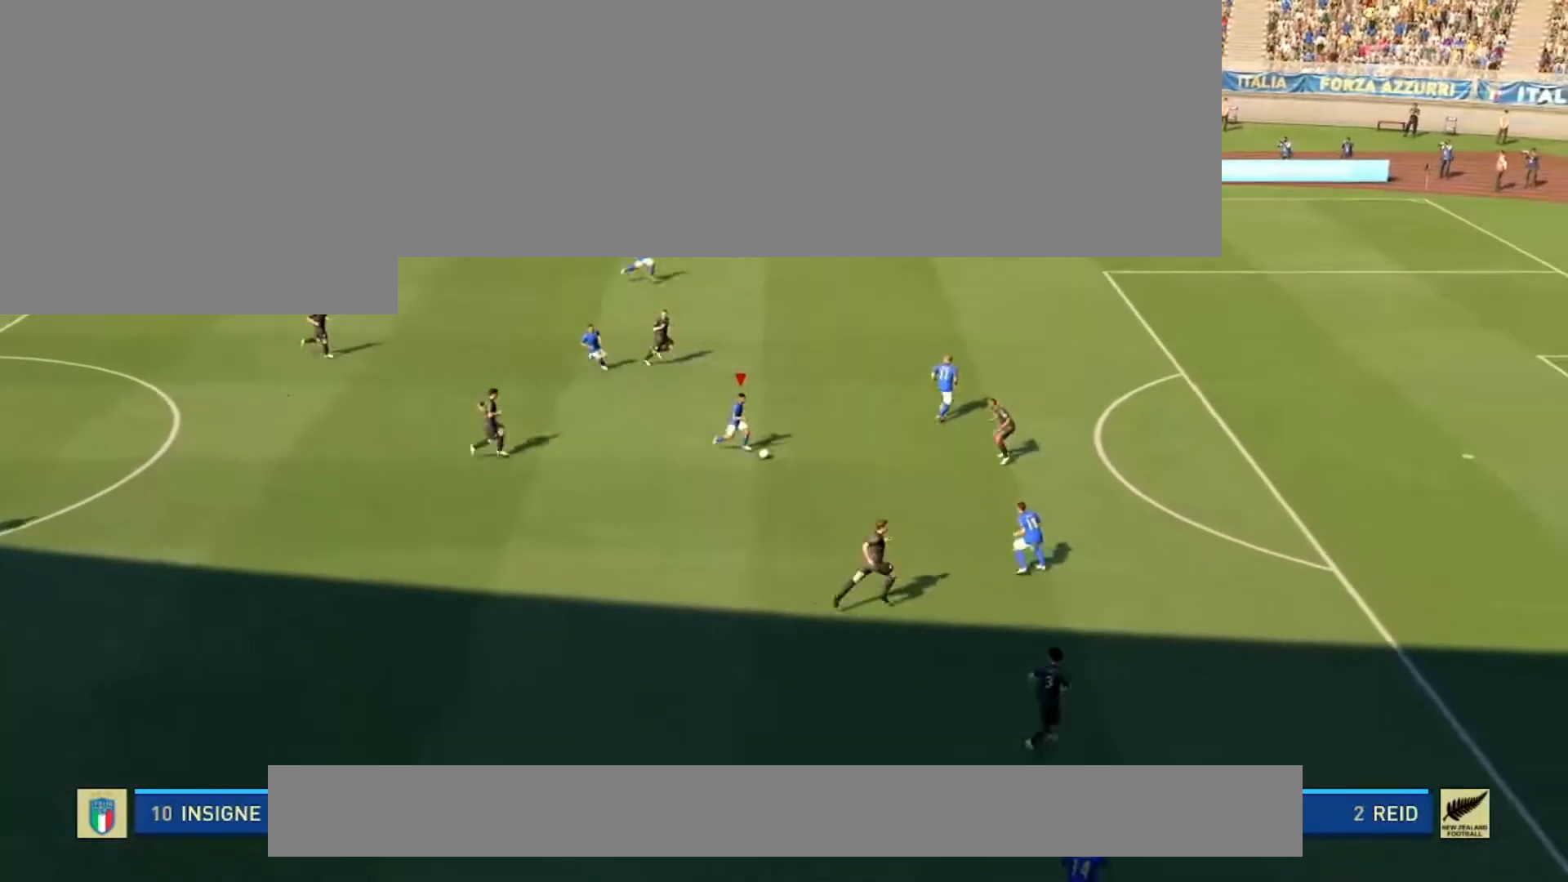
{"buttons": ["R2"], "left_stick": "down-right", "events": [[133, "R2", "down"]]}
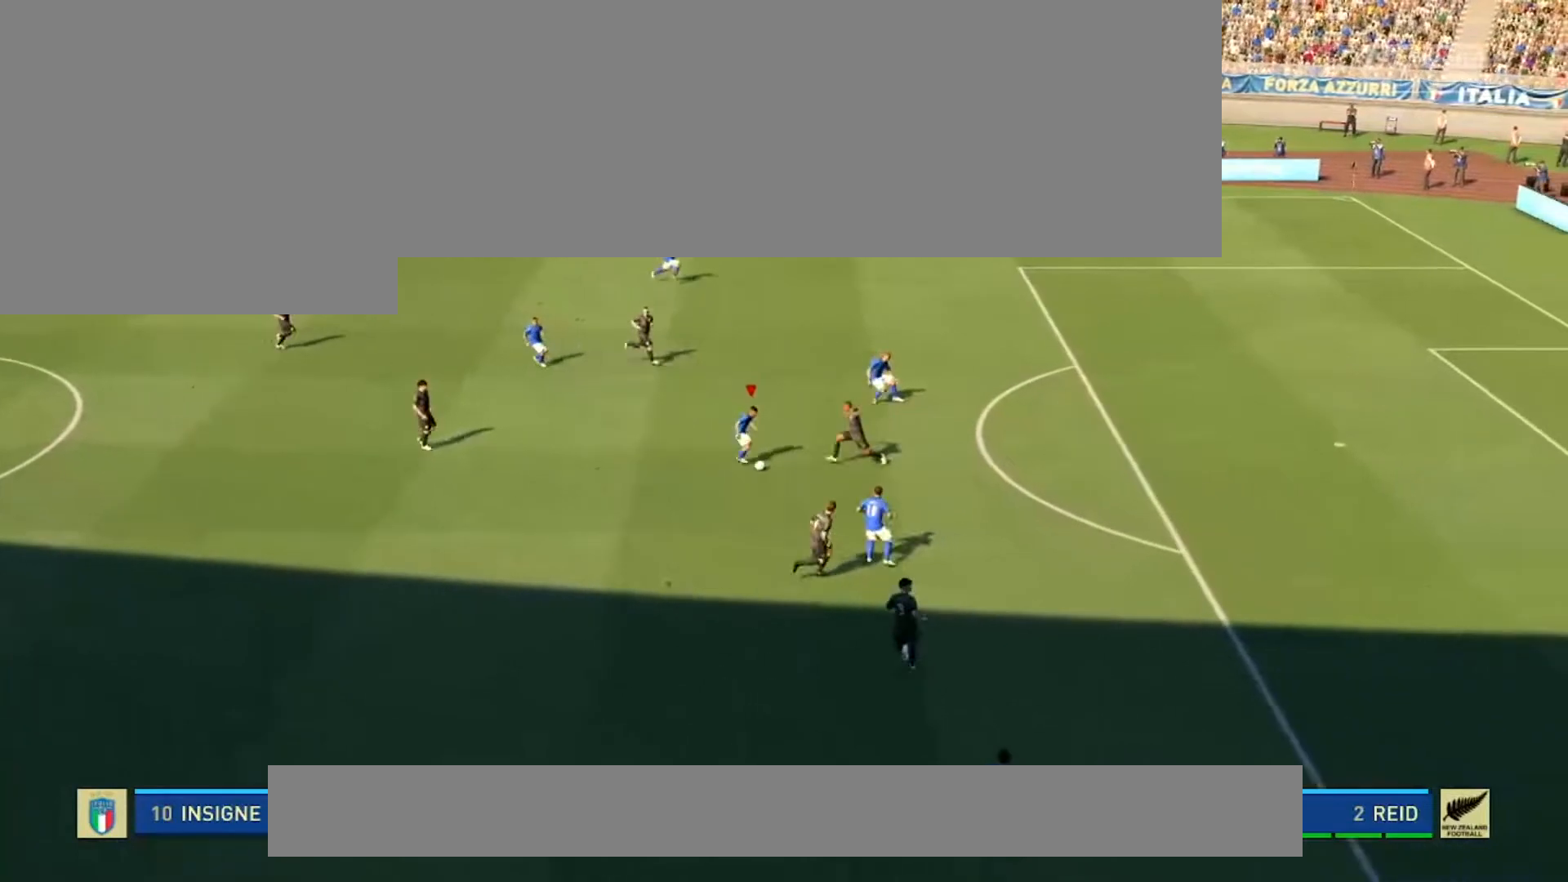
{"buttons": ["R2"], "left_stick": "right", "events": [[334, "left_stick", "right"]]}